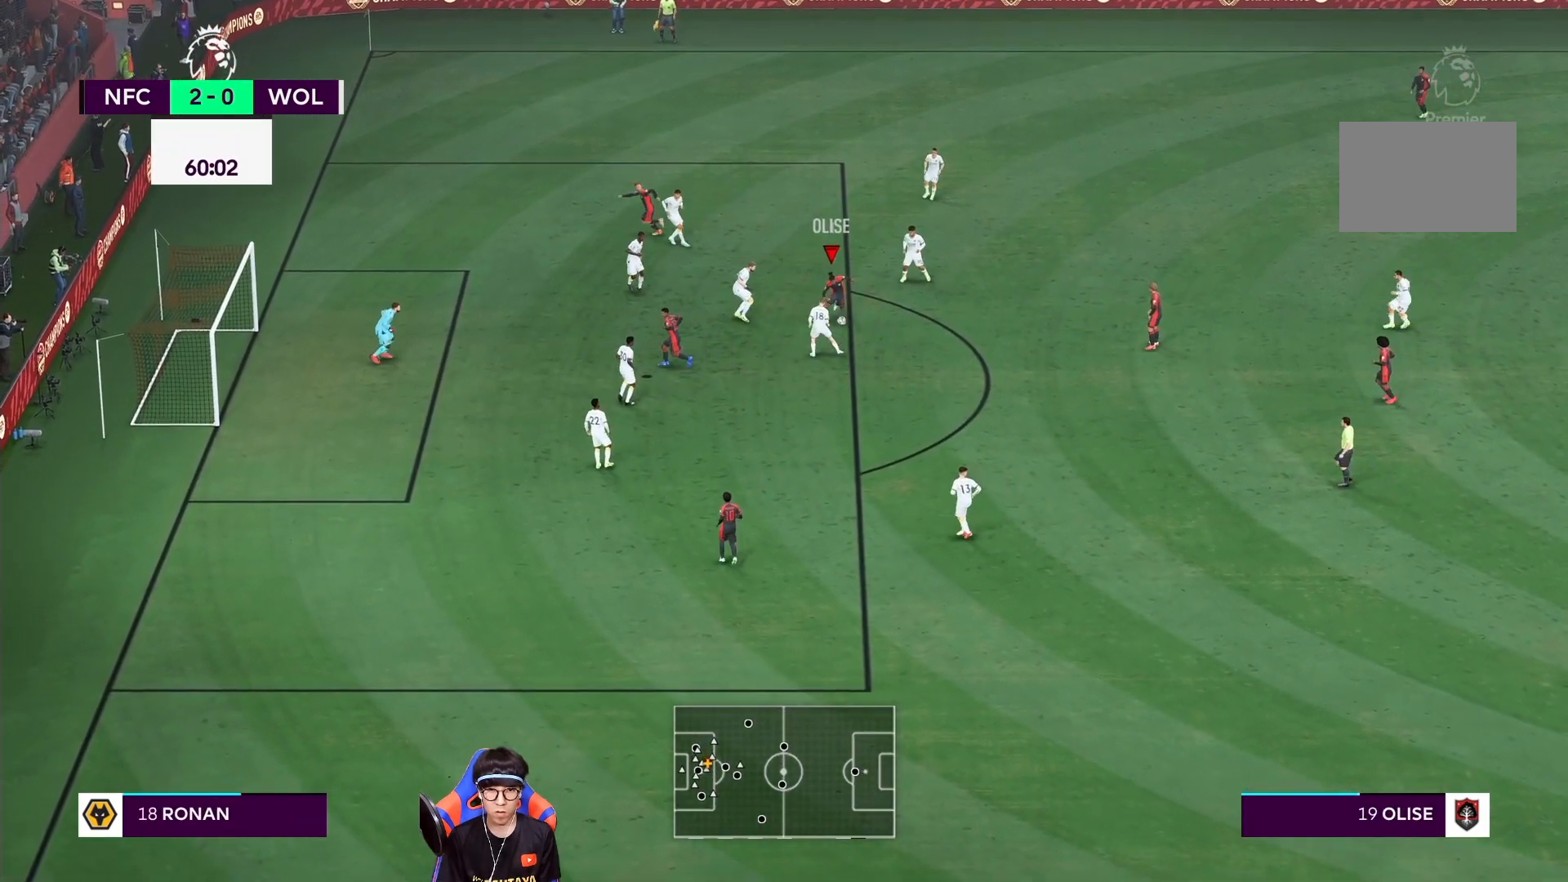
Gameplay with a controller (PlayStation layout); each line is a JSON object with the inputs held at the frame after it (dt_ms = milliseconds from this image to that frame). "events" lists button and stick changes between this image and that frame as [ms after this image, input, new state], when the widget could be followed in between. Not read: L3 R3.
{"dt_ms": 1000, "buttons": [], "left_stick": "down", "right_stick": "center"}
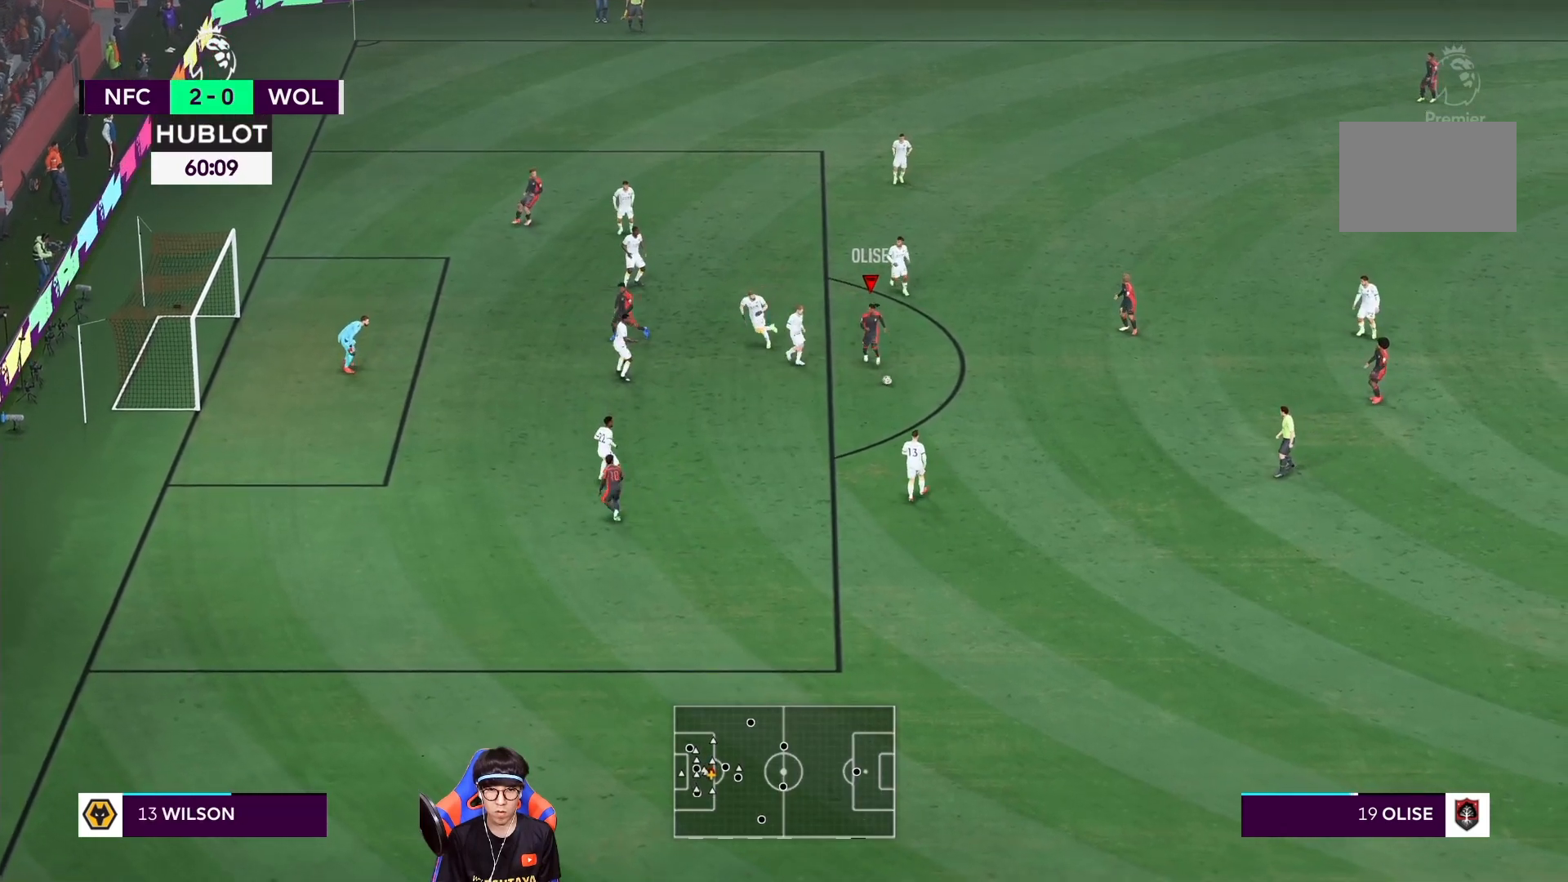
{"dt_ms": 500, "buttons": ["CROSS", "L1"], "left_stick": "right", "right_stick": "center", "events": [[133, "left_stick", "down-right"], [300, "left_stick", "right"], [367, "L1", "down"], [500, "CROSS", "down"]]}
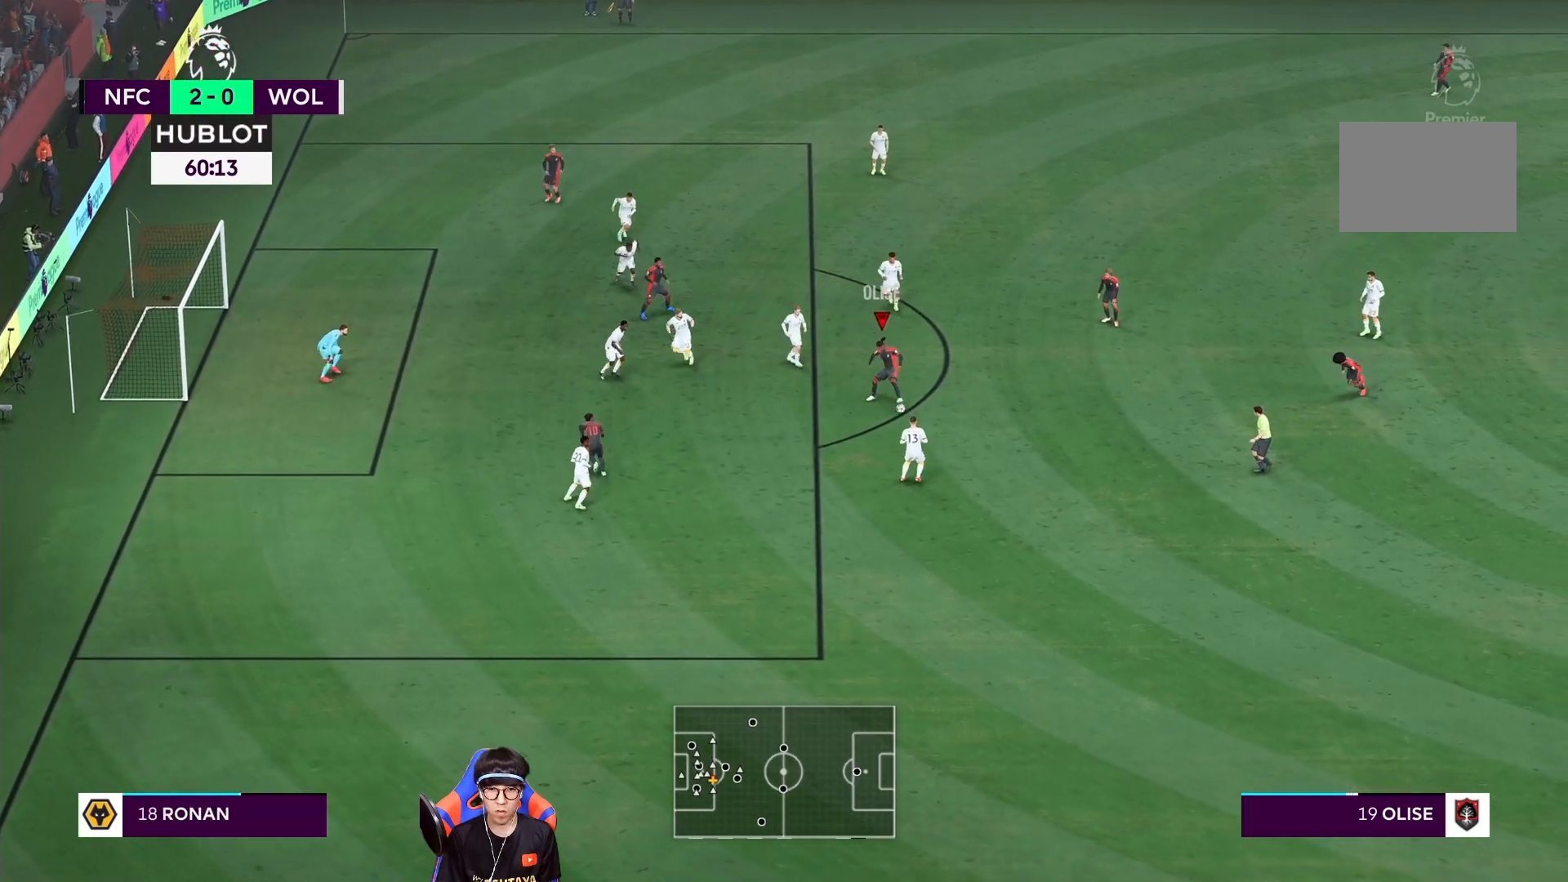
{"dt_ms": 500, "buttons": [], "left_stick": "right", "right_stick": "center", "events": [[67, "L1", "up"], [133, "CROSS", "up"]]}
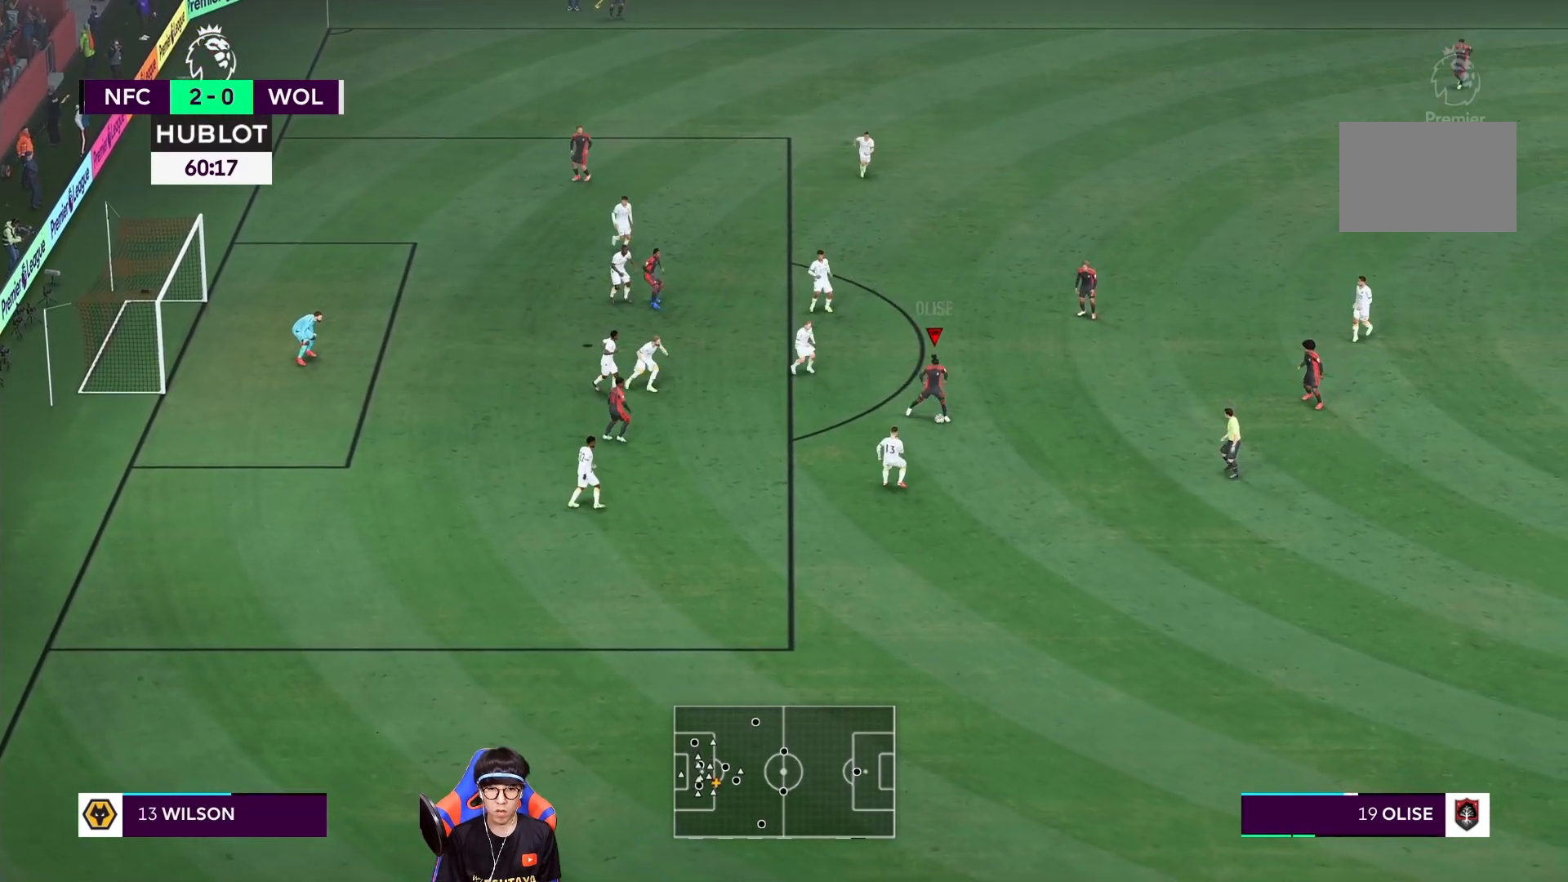
{"dt_ms": 1000, "buttons": ["CROSS"], "left_stick": "down", "right_stick": "center"}
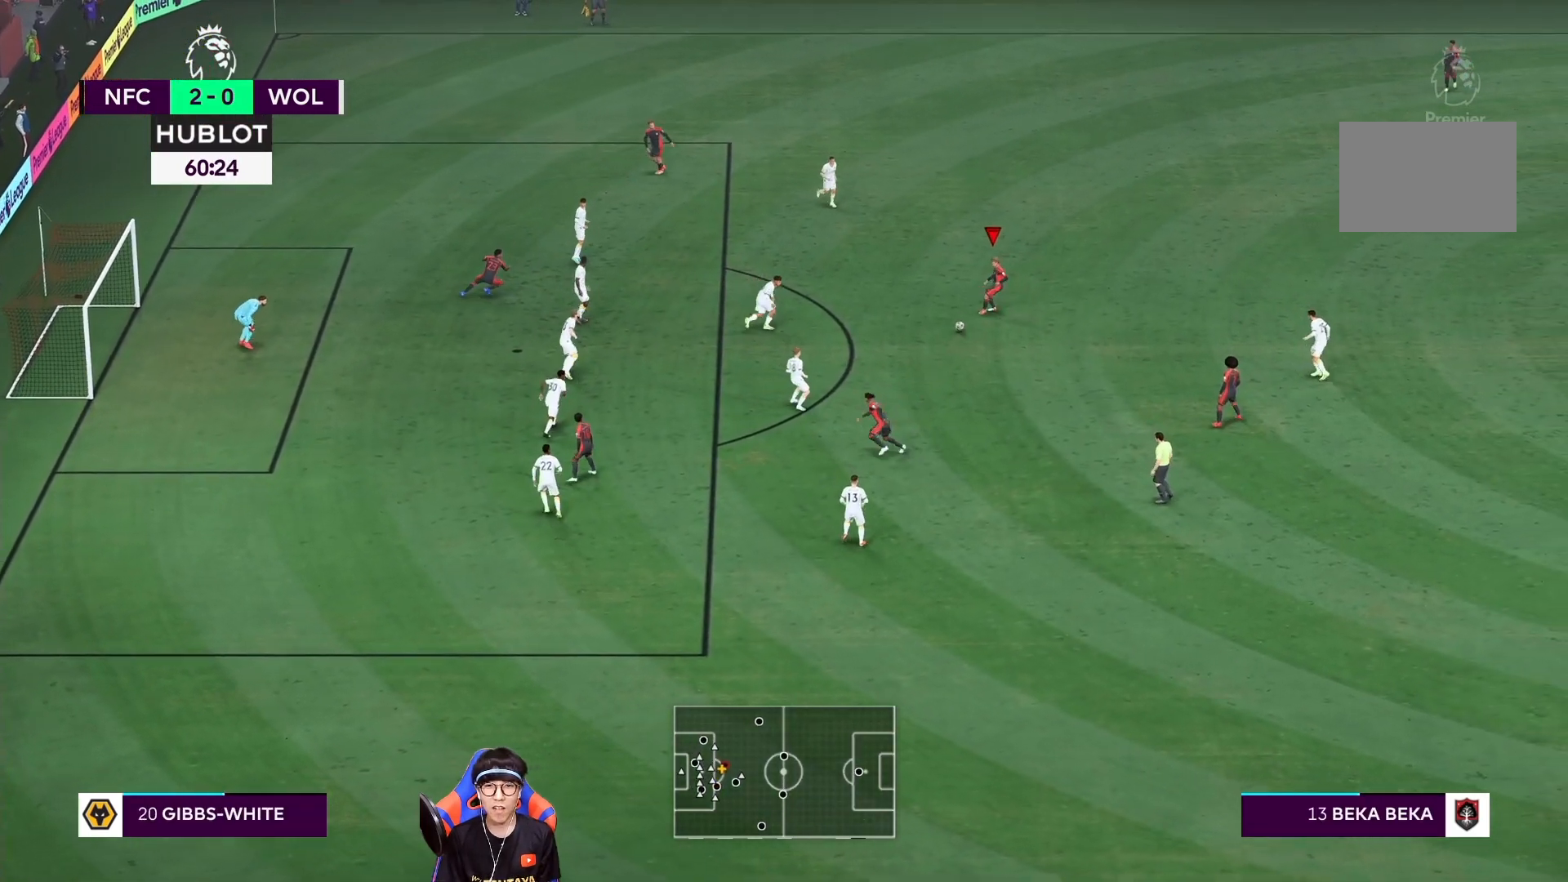
{"dt_ms": 500, "buttons": [], "left_stick": "down", "right_stick": "center", "events": [[67, "L1", "down"], [100, "CROSS", "up"], [200, "L1", "up"]]}
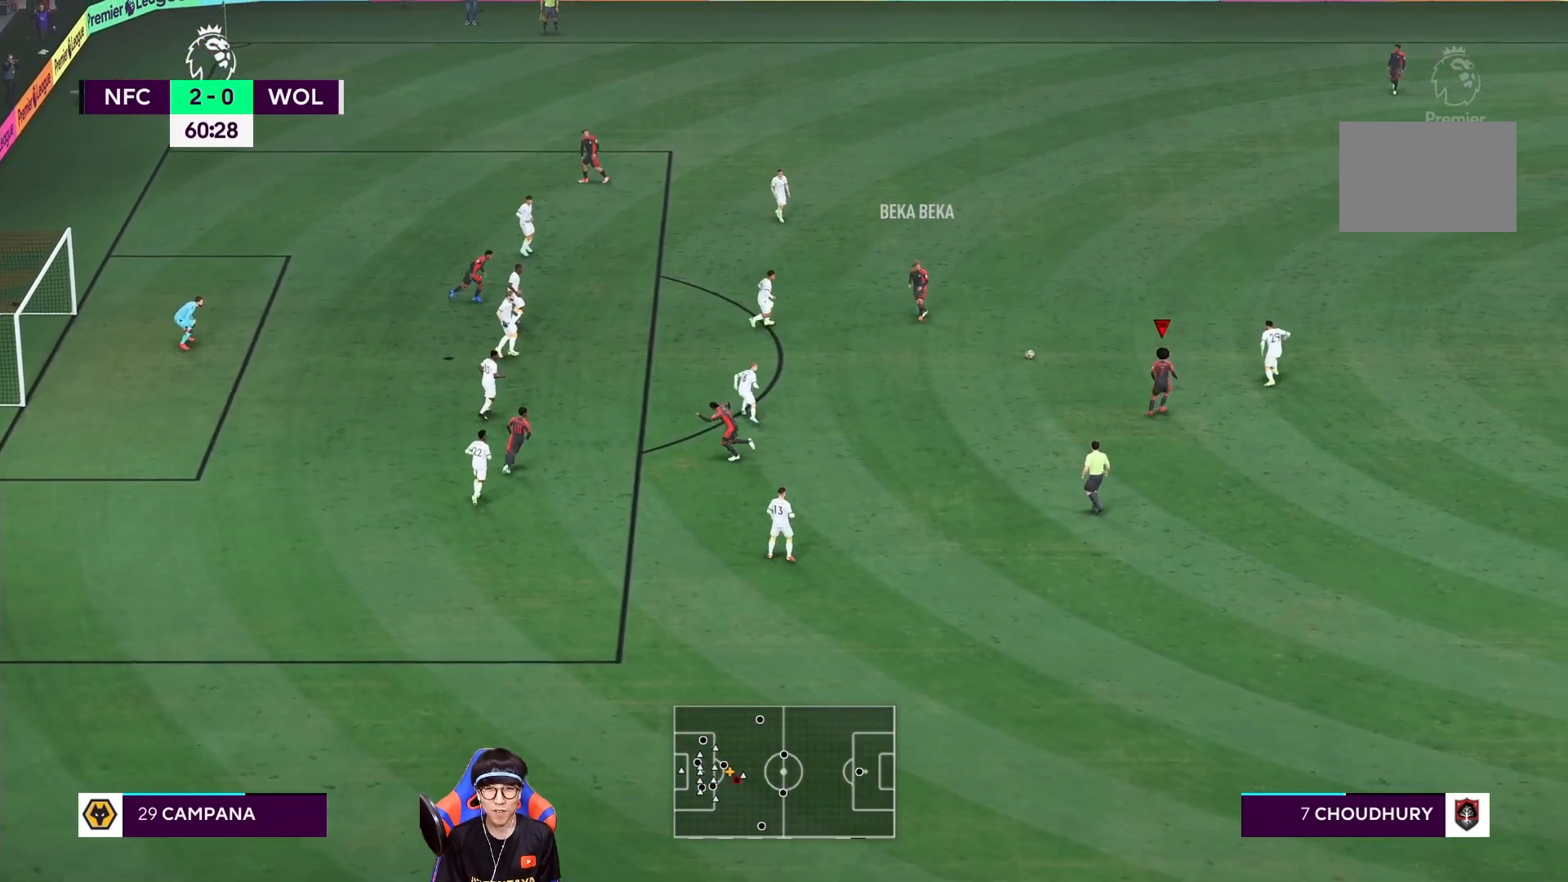
{"dt_ms": 500, "buttons": [], "left_stick": "down-left", "right_stick": "center", "events": [[33, "left_stick", "center"], [217, "left_stick", "down-left"]]}
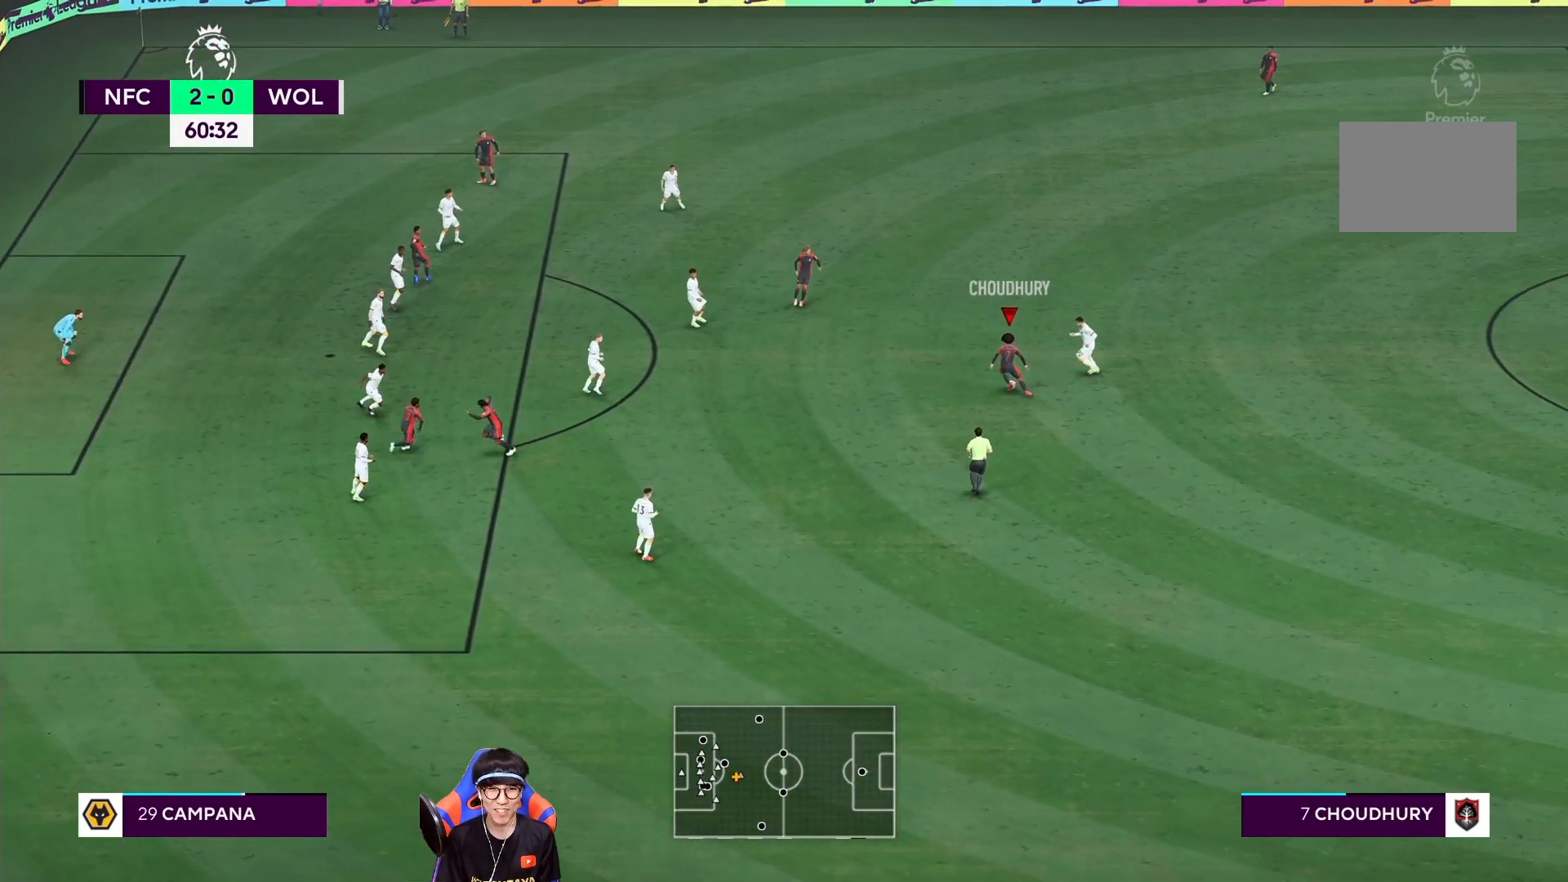
{"dt_ms": 500, "buttons": [], "left_stick": "left", "right_stick": "center", "events": [[267, "CROSS", "down"], [367, "left_stick", "left"], [400, "CROSS", "up"]]}
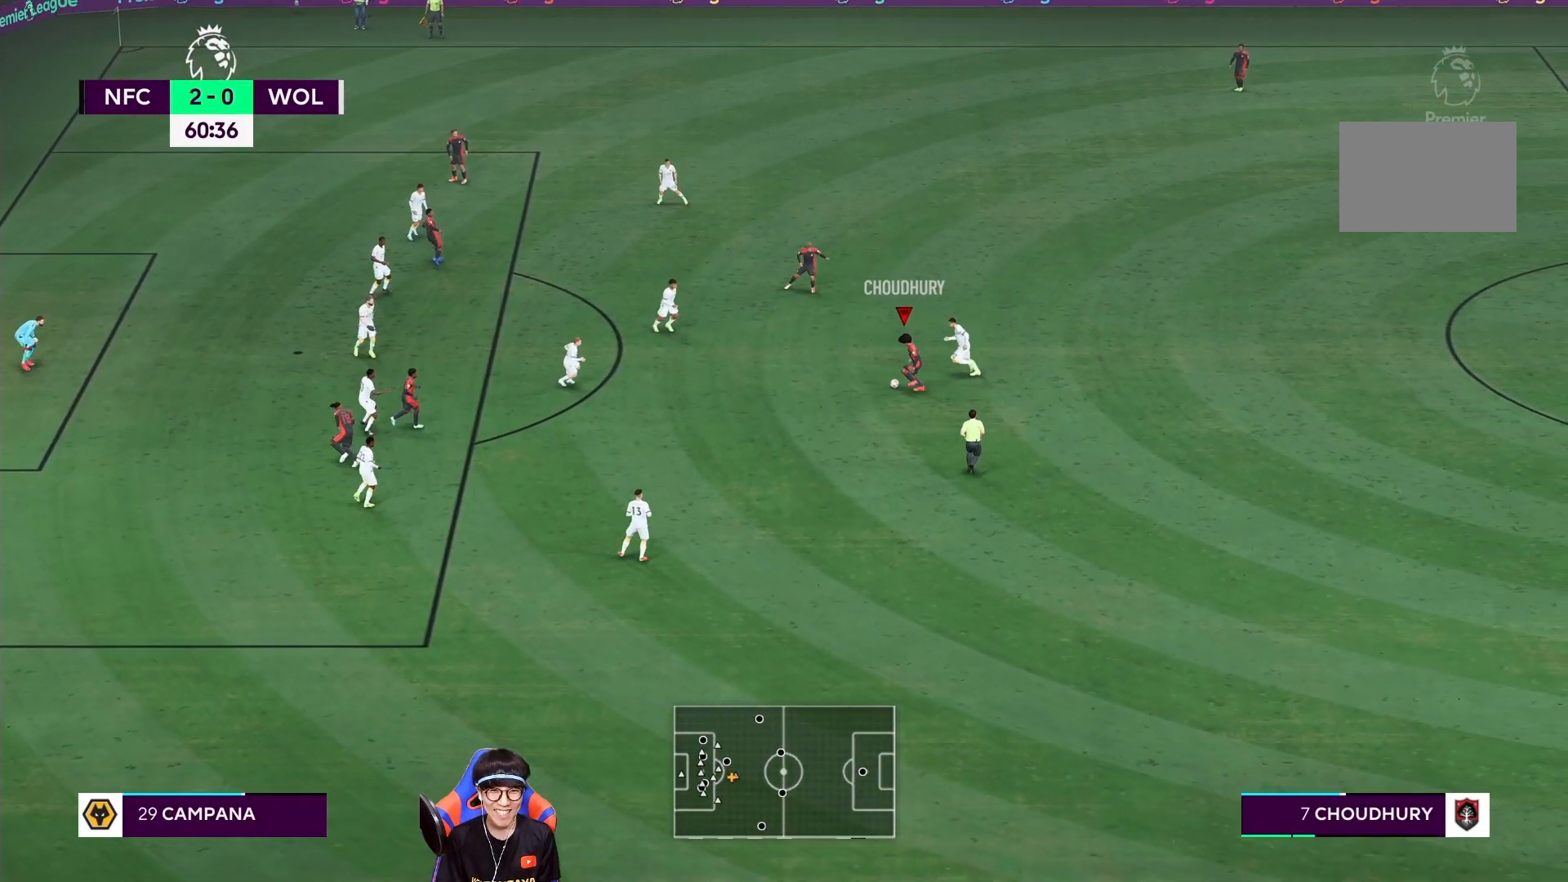
{"dt_ms": 500, "buttons": [], "left_stick": "left", "right_stick": "center", "events": []}
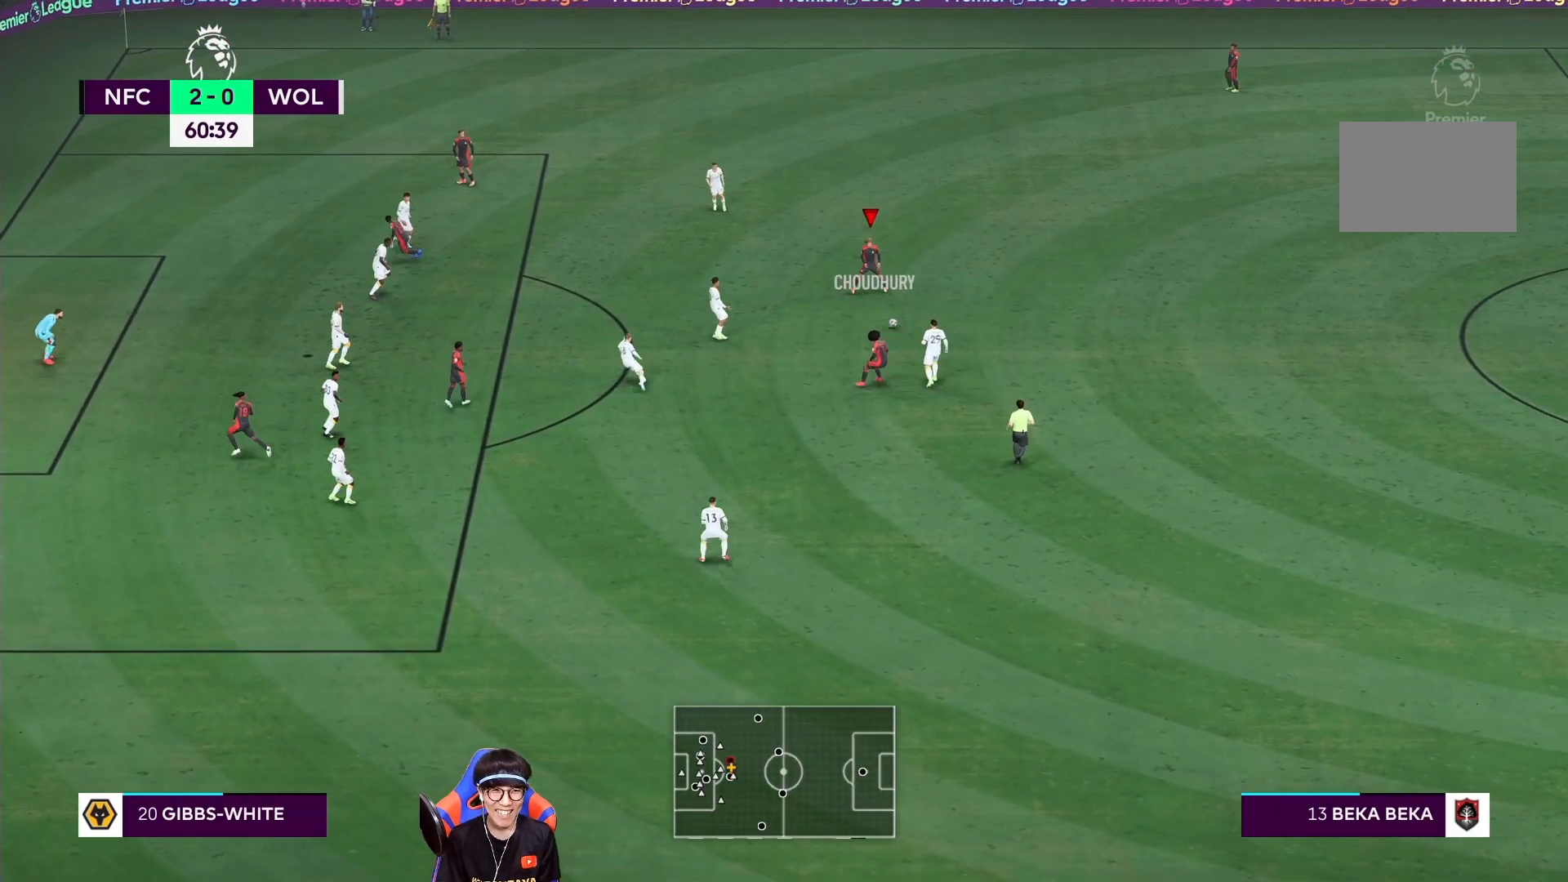
{"dt_ms": 500, "buttons": [], "left_stick": "left", "right_stick": "center", "events": []}
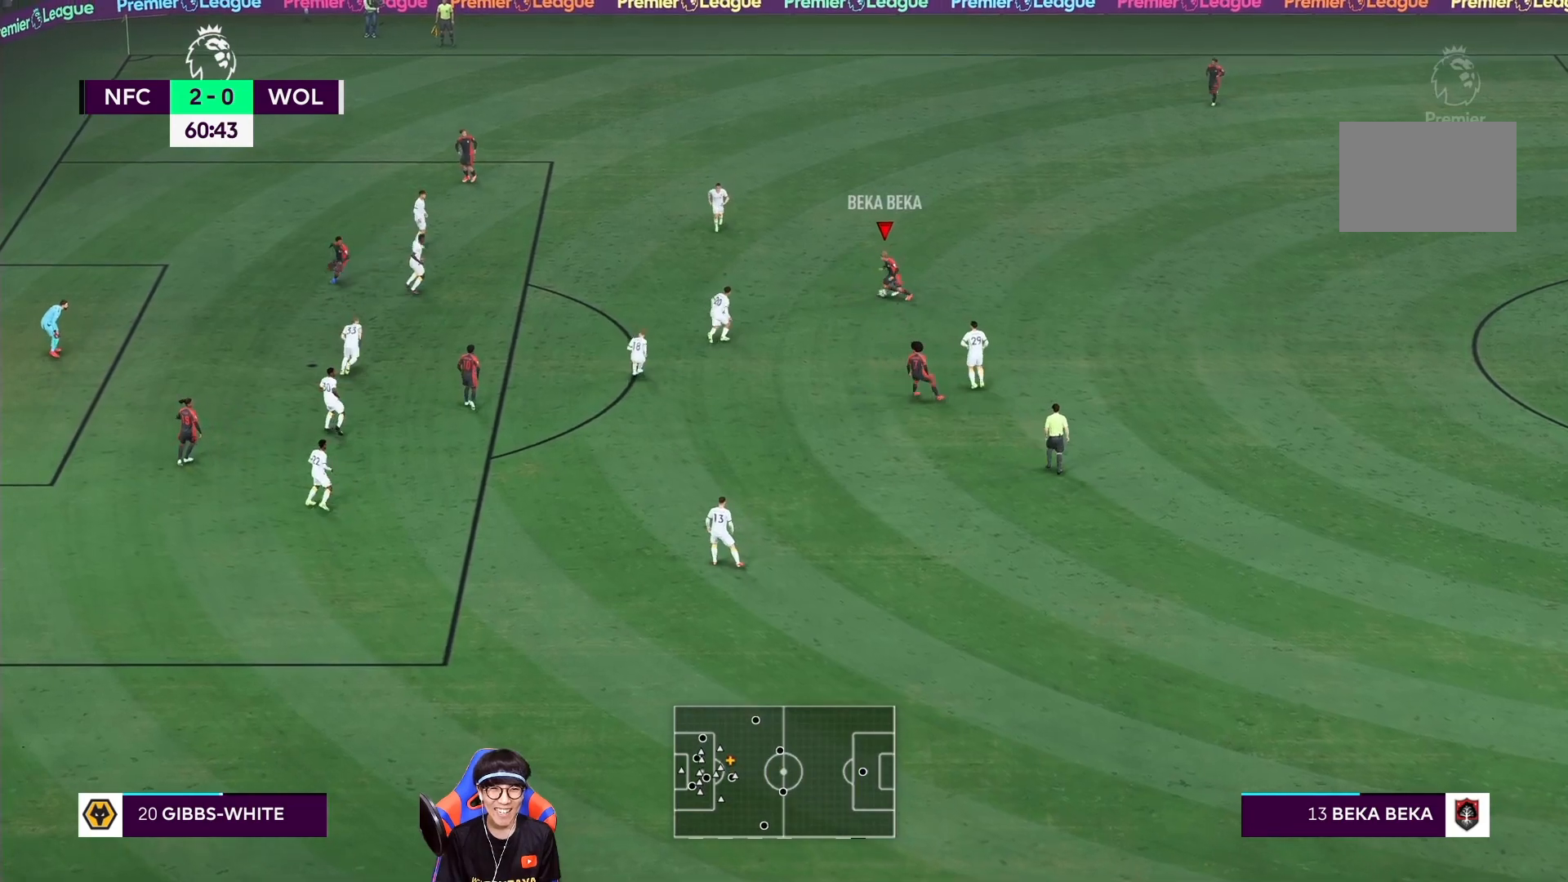
{"dt_ms": 500, "buttons": ["CROSS"], "left_stick": "down", "right_stick": "center", "events": [[133, "left_stick", "center"], [300, "left_stick", "down"], [400, "CROSS", "down"]]}
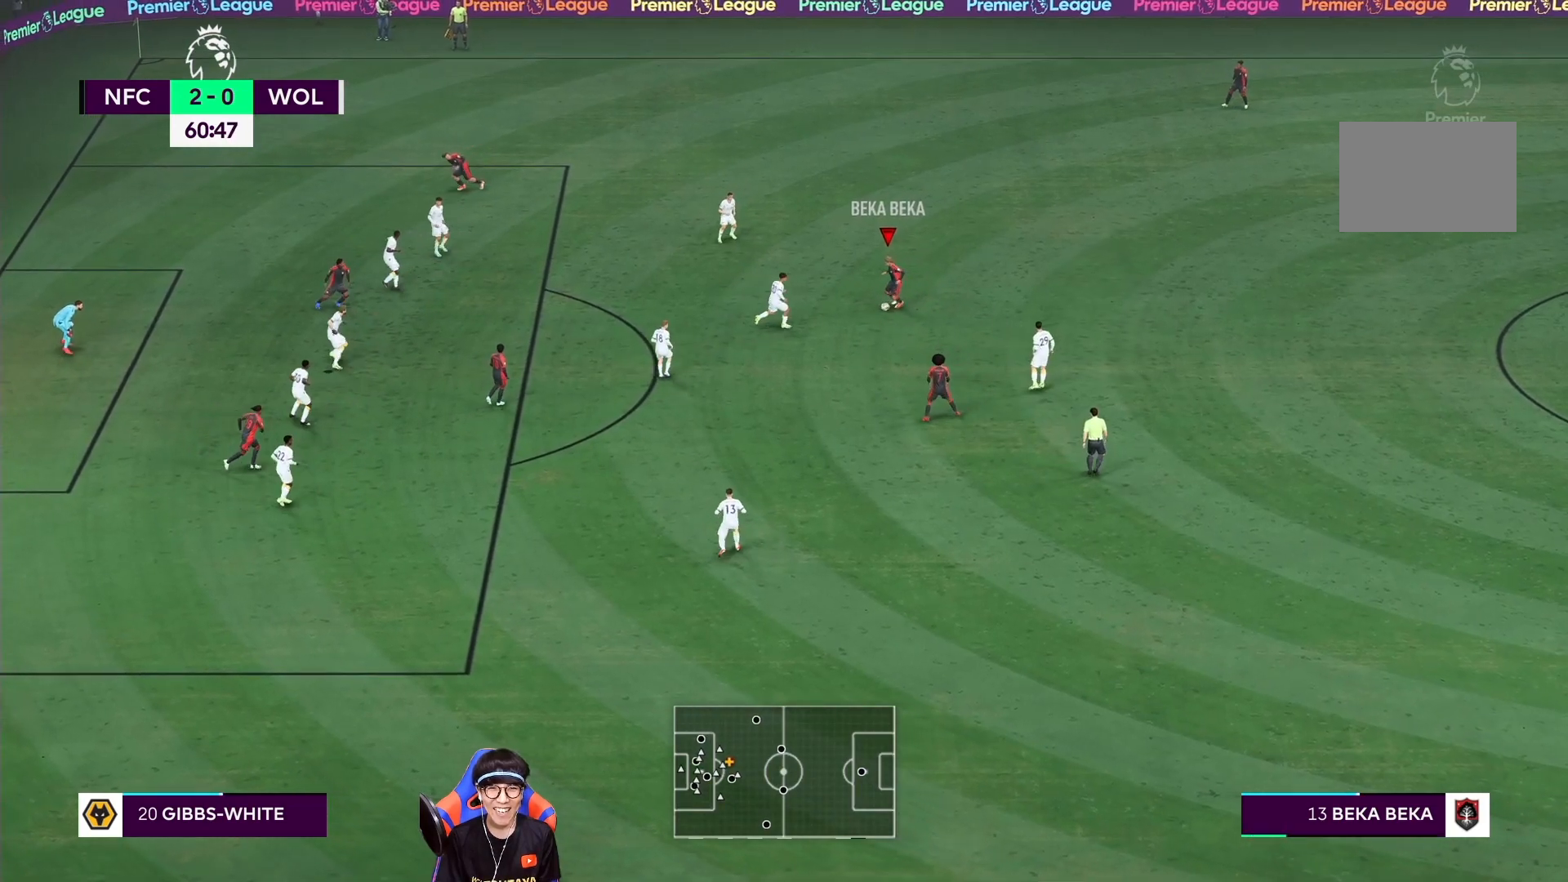
{"dt_ms": 500, "buttons": [], "left_stick": "center", "right_stick": "center", "events": [[67, "CROSS", "up"], [133, "left_stick", "center"]]}
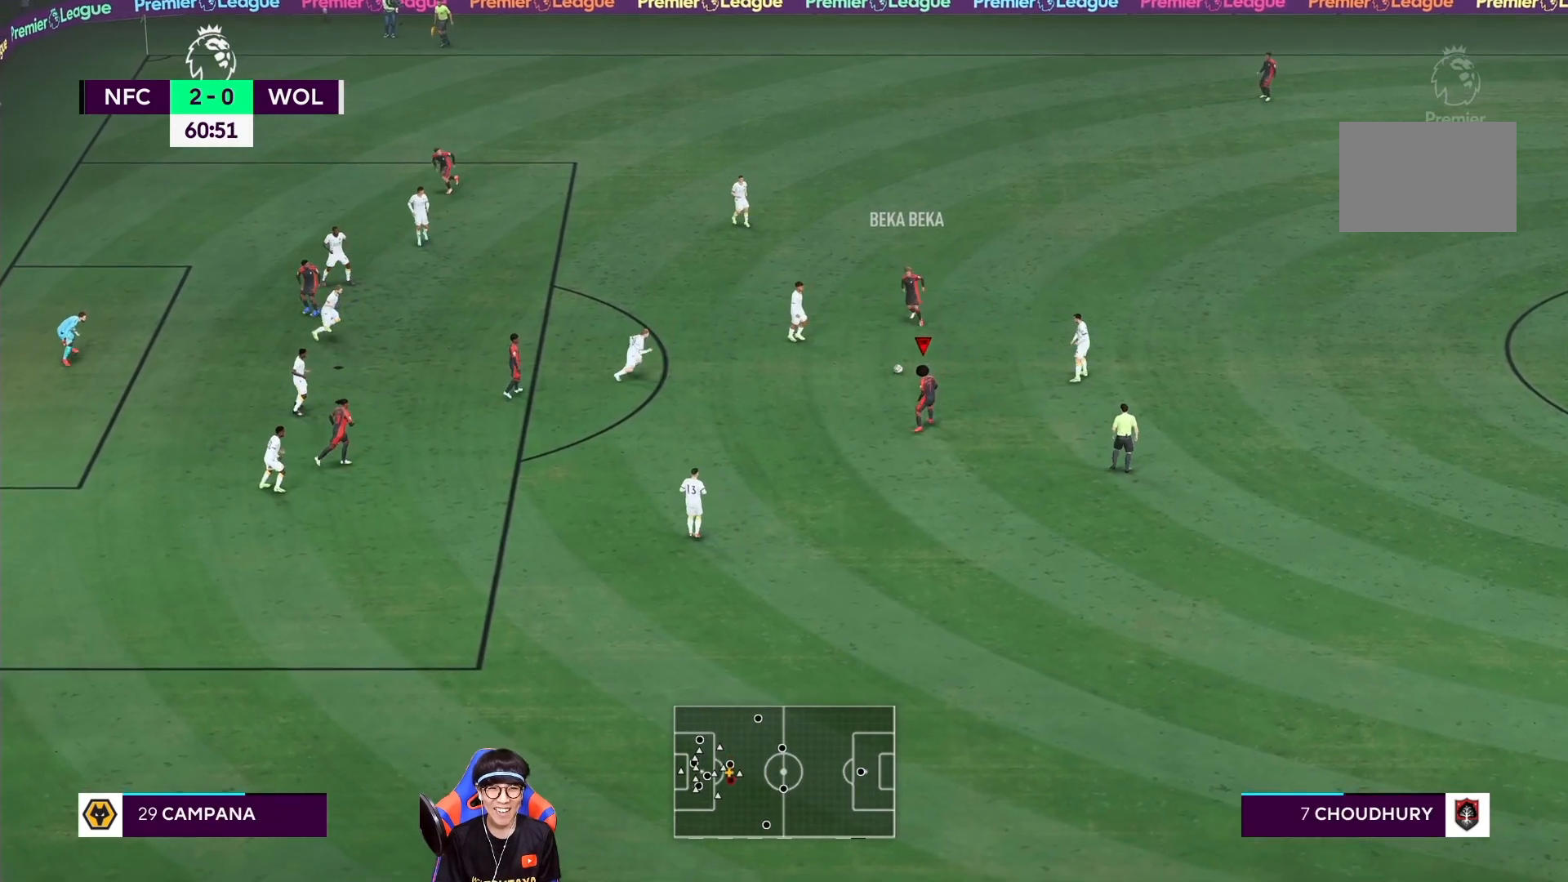
{"dt_ms": 500, "buttons": [], "left_stick": "down-left", "right_stick": "center", "events": [[300, "left_stick", "down-left"], [333, "CROSS", "down"], [467, "CROSS", "up"]]}
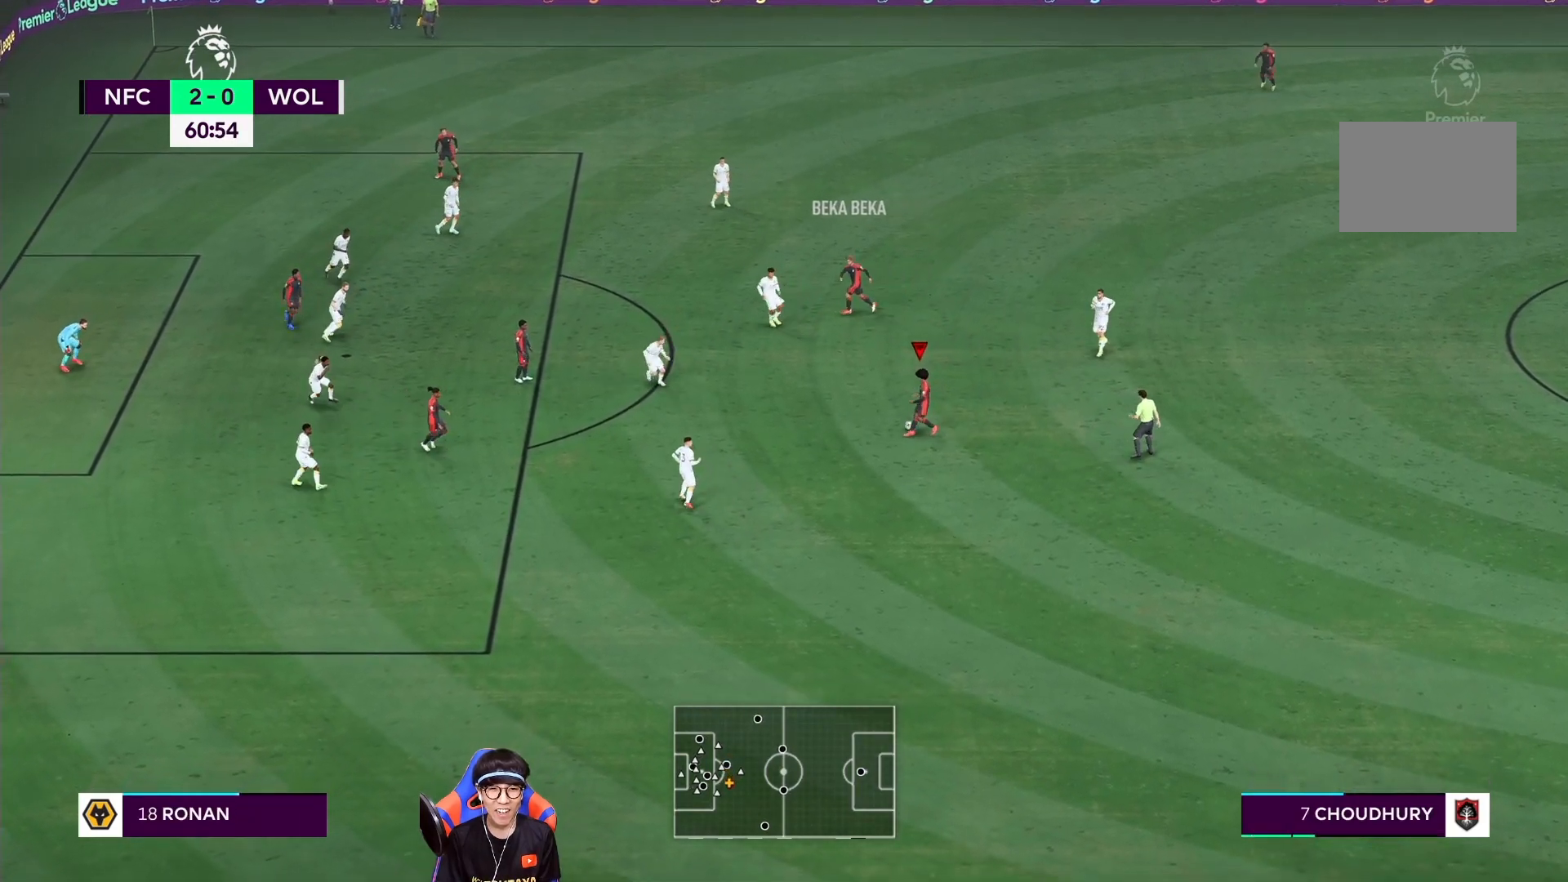
{"dt_ms": 500, "buttons": [], "left_stick": "down-left", "right_stick": "center", "events": []}
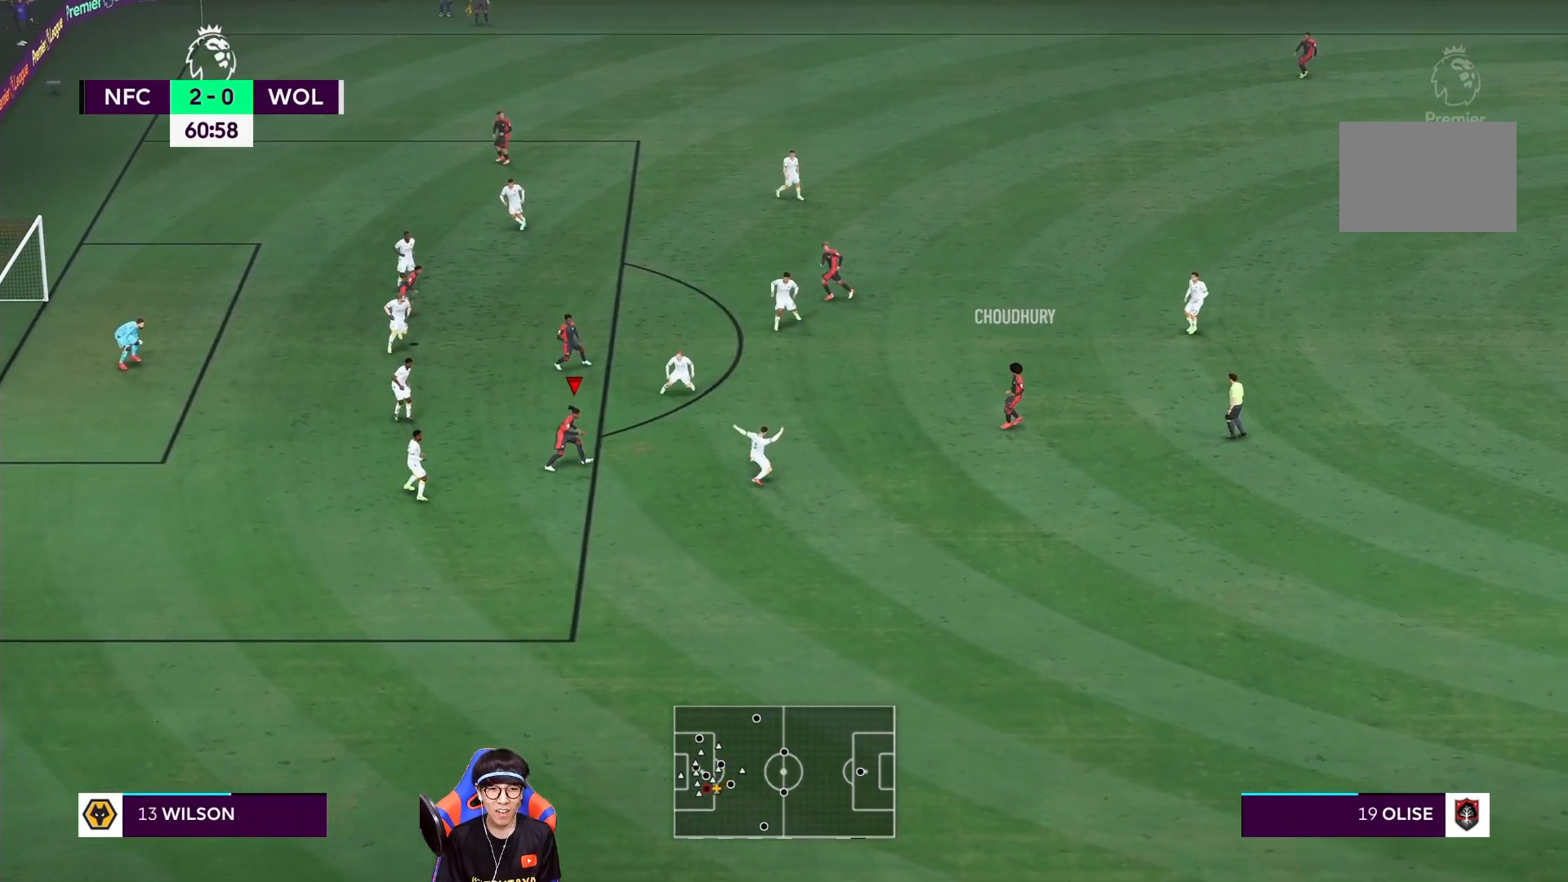
{"dt_ms": 500, "buttons": [], "left_stick": "left", "right_stick": "center", "events": [[200, "left_stick", "center"], [483, "left_stick", "left"]]}
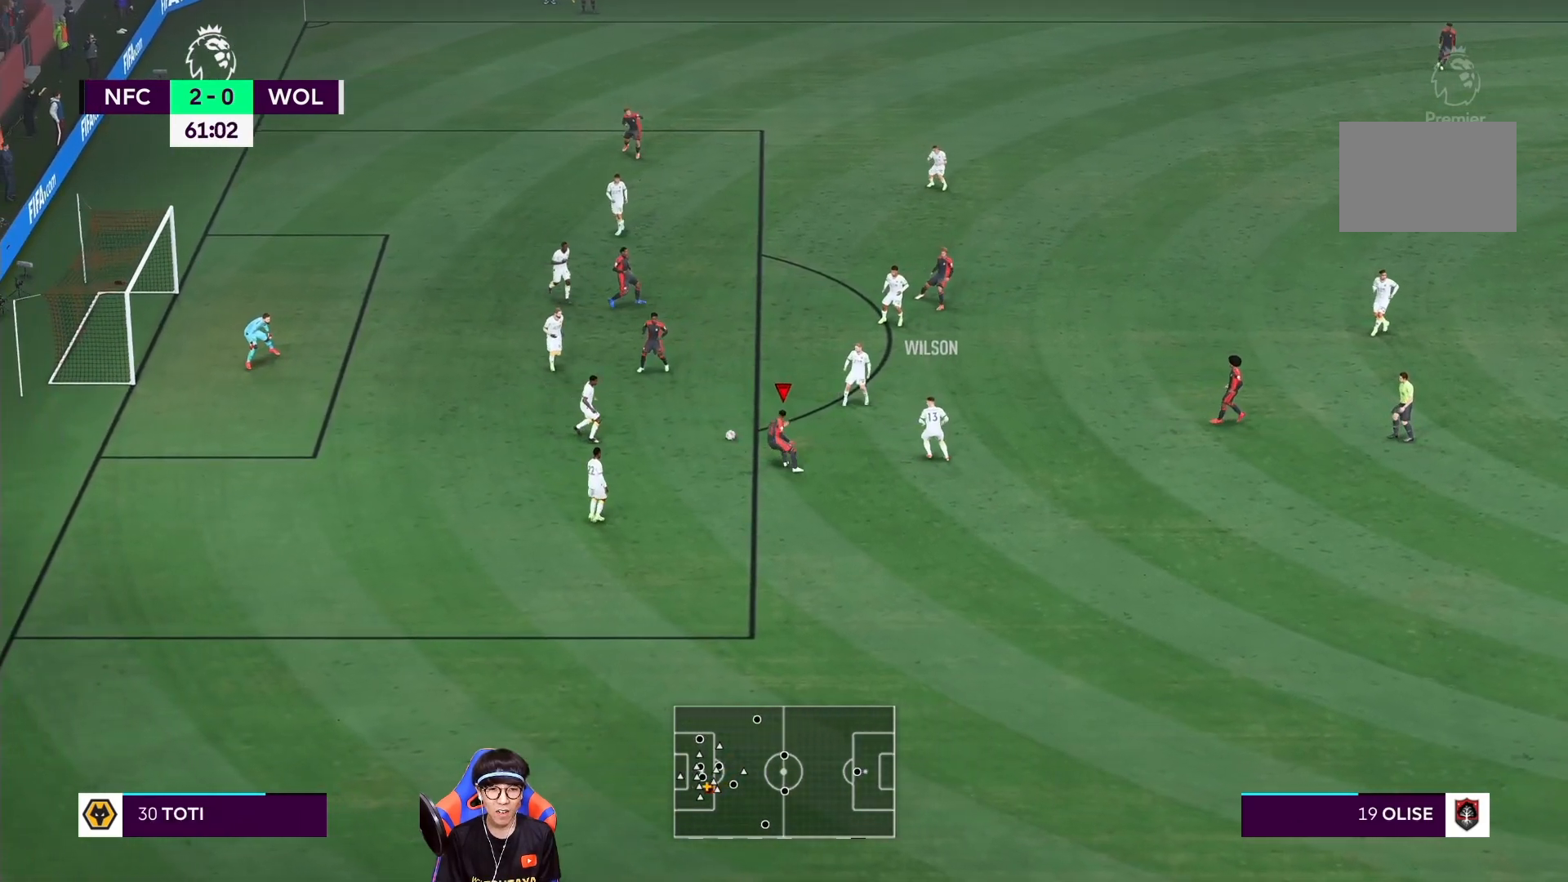
{"dt_ms": 500, "buttons": ["R1"], "left_stick": "left", "right_stick": "center", "events": [[133, "left_stick", "down-left"], [267, "left_stick", "center"], [367, "R1", "down"], [400, "left_stick", "left"]]}
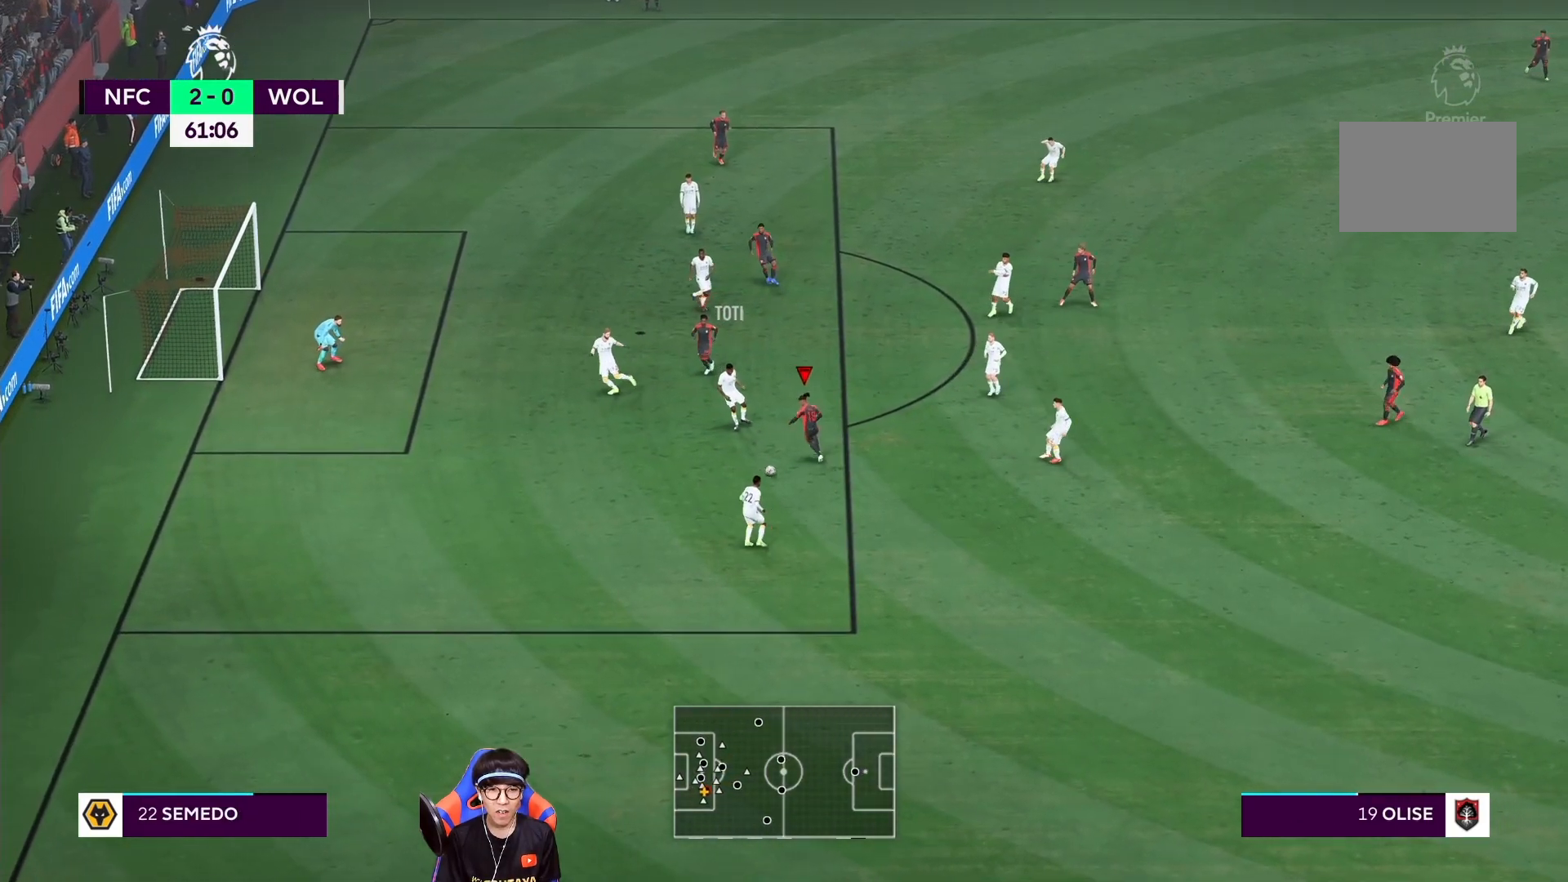
{"dt_ms": 500, "buttons": [], "left_stick": "right", "right_stick": "center", "events": [[300, "left_stick", "right"], [350, "R1", "up"]]}
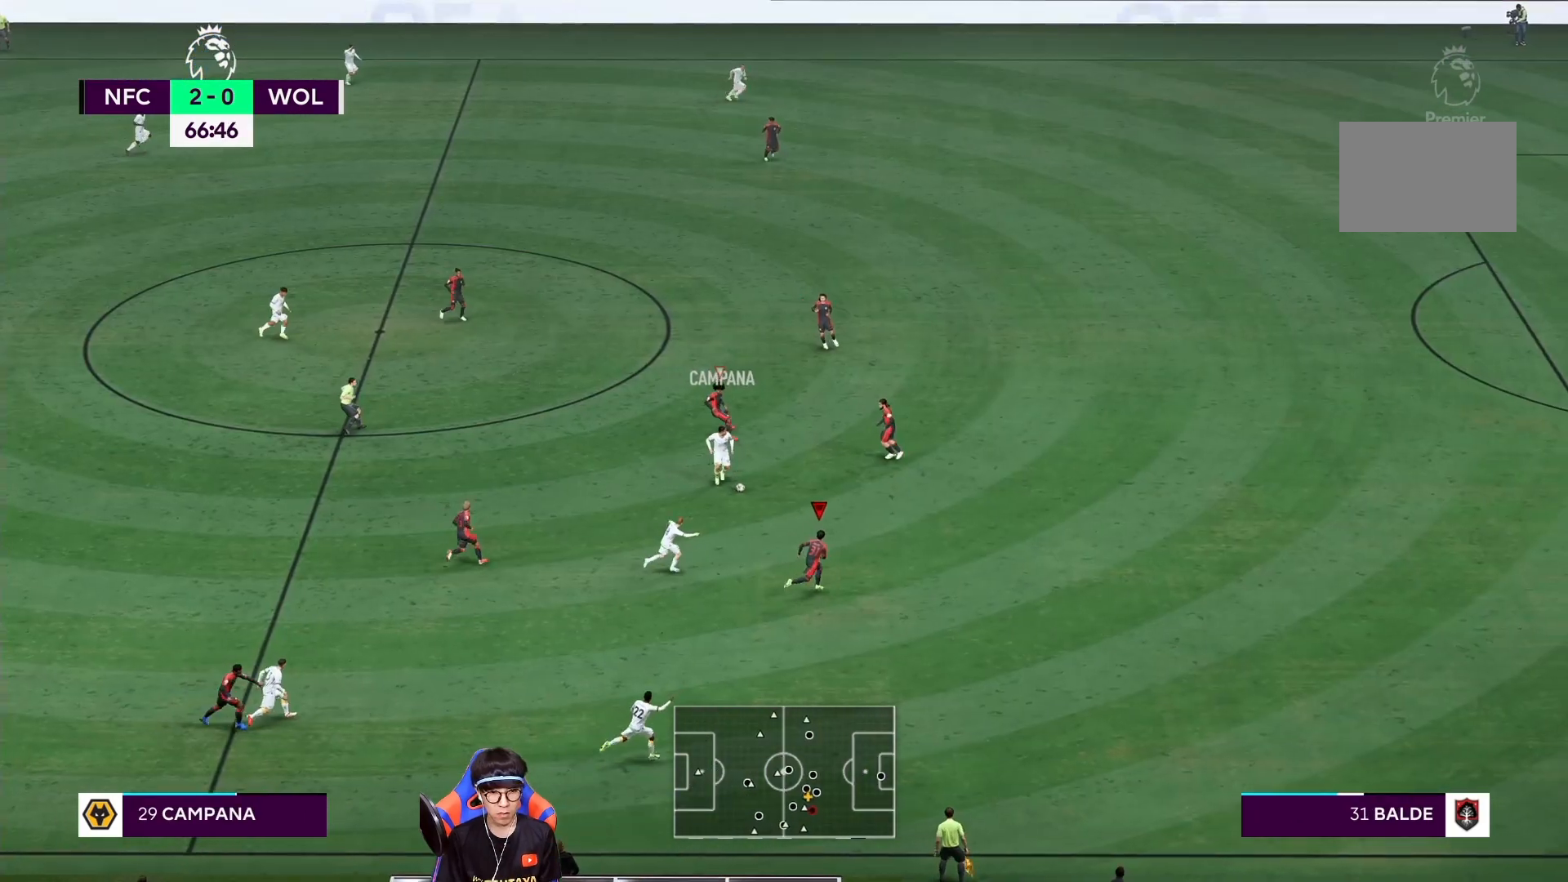
{"dt_ms": 500, "buttons": ["L2"], "left_stick": "down-right", "right_stick": "center", "events": [[83, "left_stick", "down-right"], [117, "L2", "down"]]}
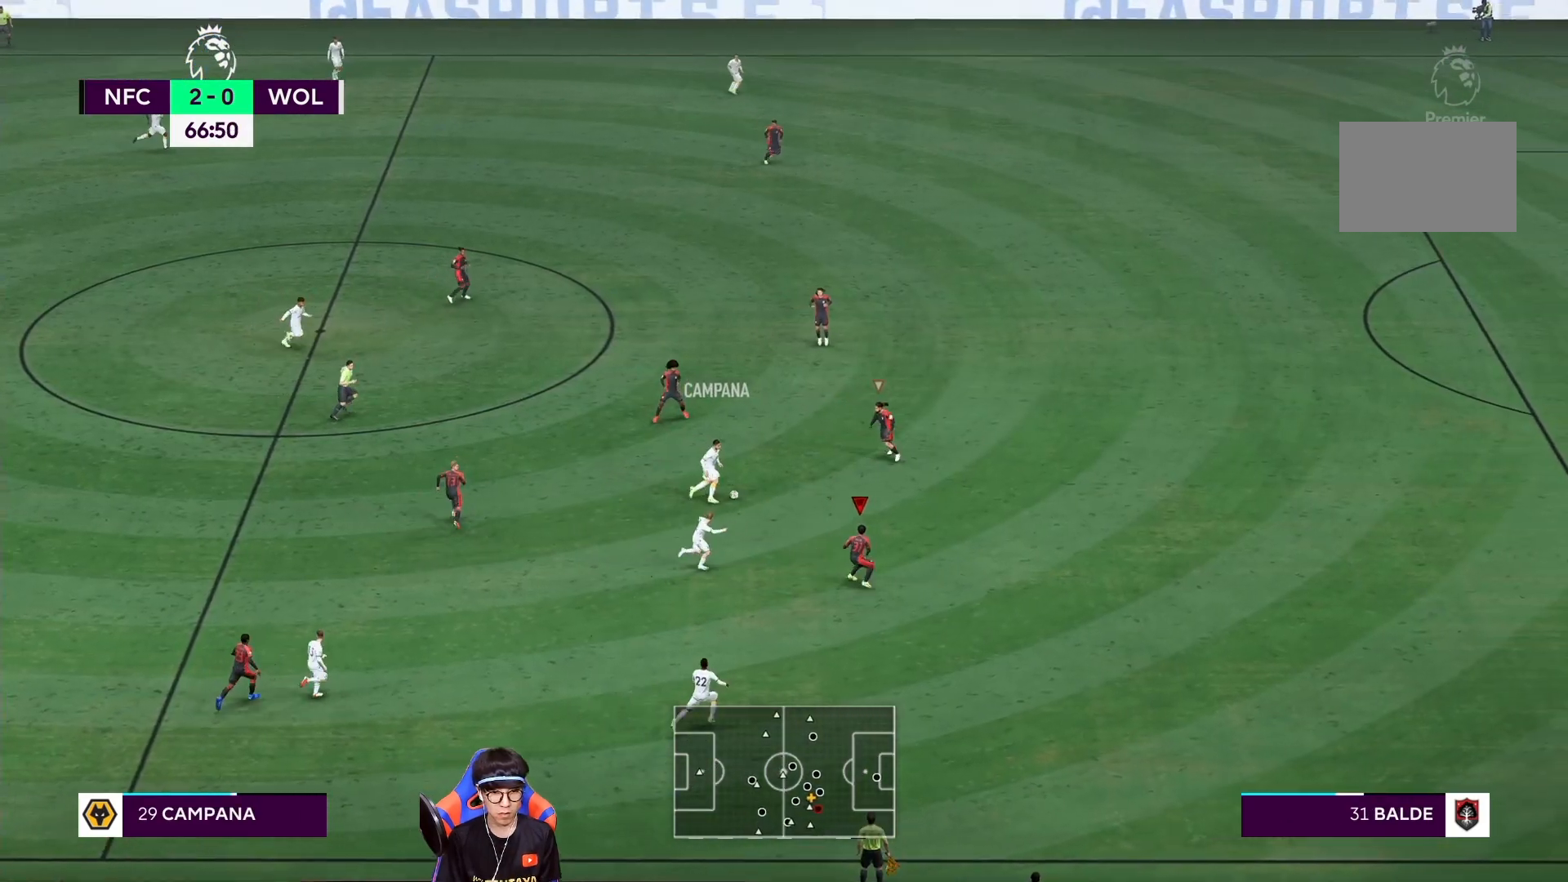
{"dt_ms": 500, "buttons": ["L2", "R1"], "left_stick": "right", "right_stick": "center", "events": [[83, "R1", "down"], [383, "left_stick", "right"]]}
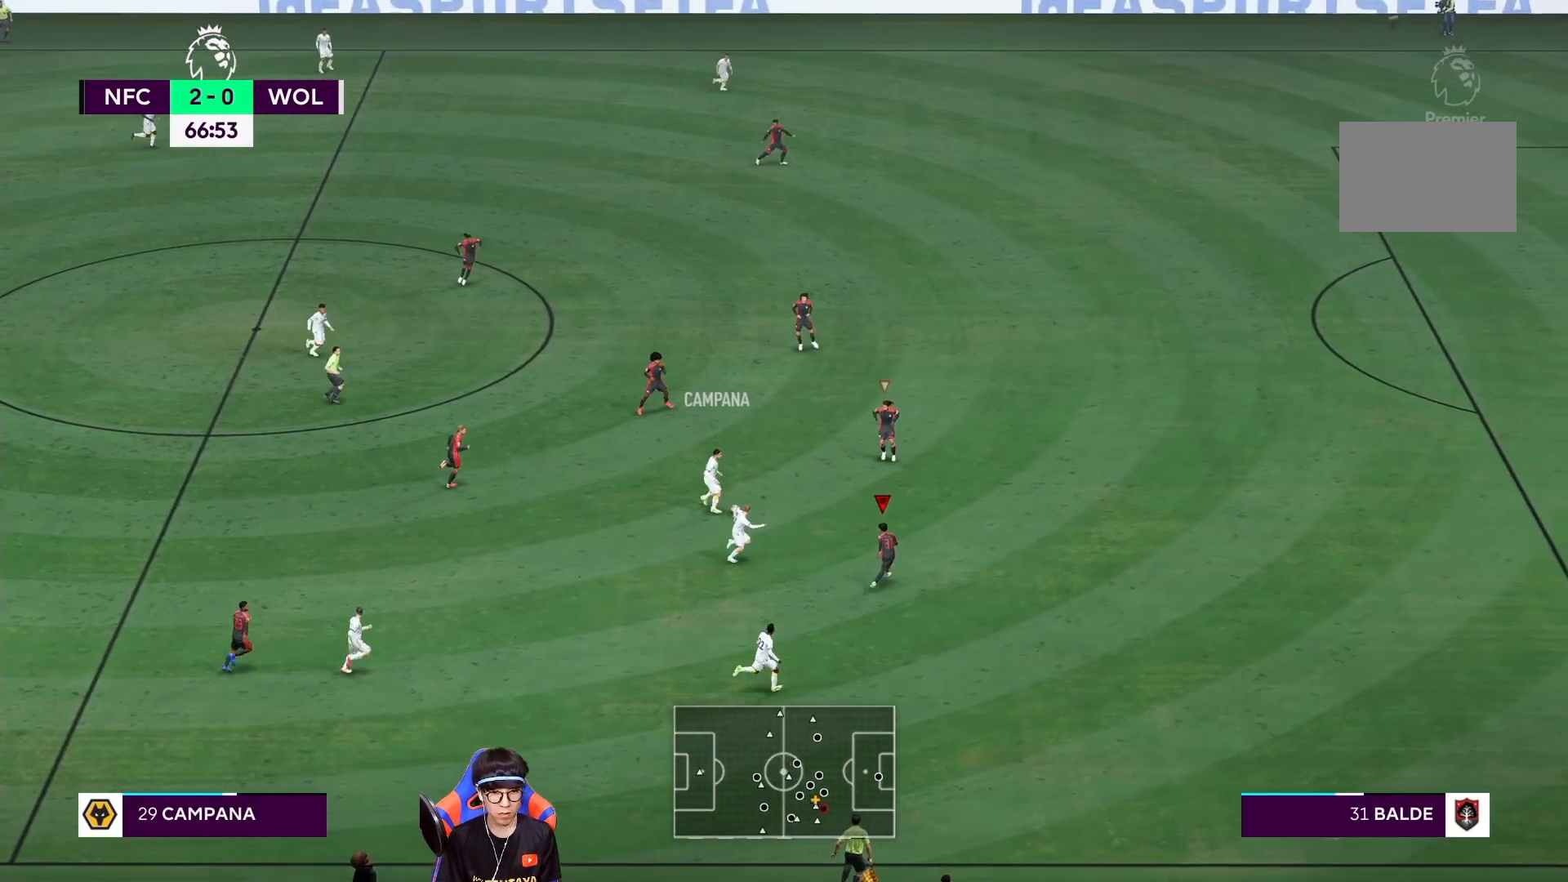
{"dt_ms": 500, "buttons": ["L2", "R1"], "left_stick": "right", "right_stick": "center", "events": [[17, "SQUARE", "down"], [383, "SQUARE", "up"]]}
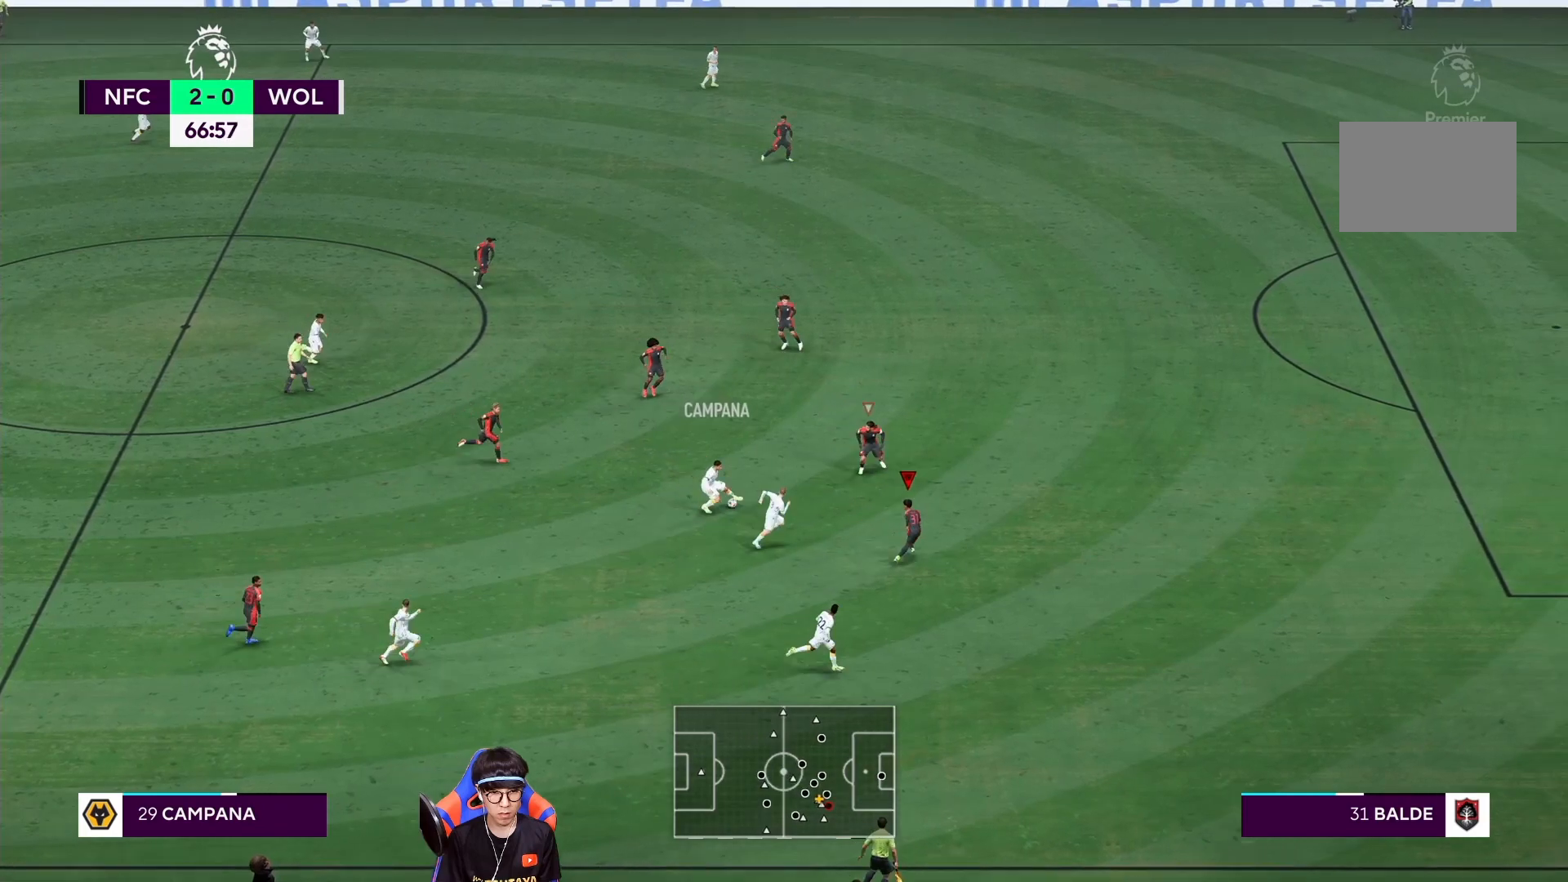
{"dt_ms": 500, "buttons": ["L2", "R1"], "left_stick": "down-right", "right_stick": "center", "events": [[383, "left_stick", "down-right"]]}
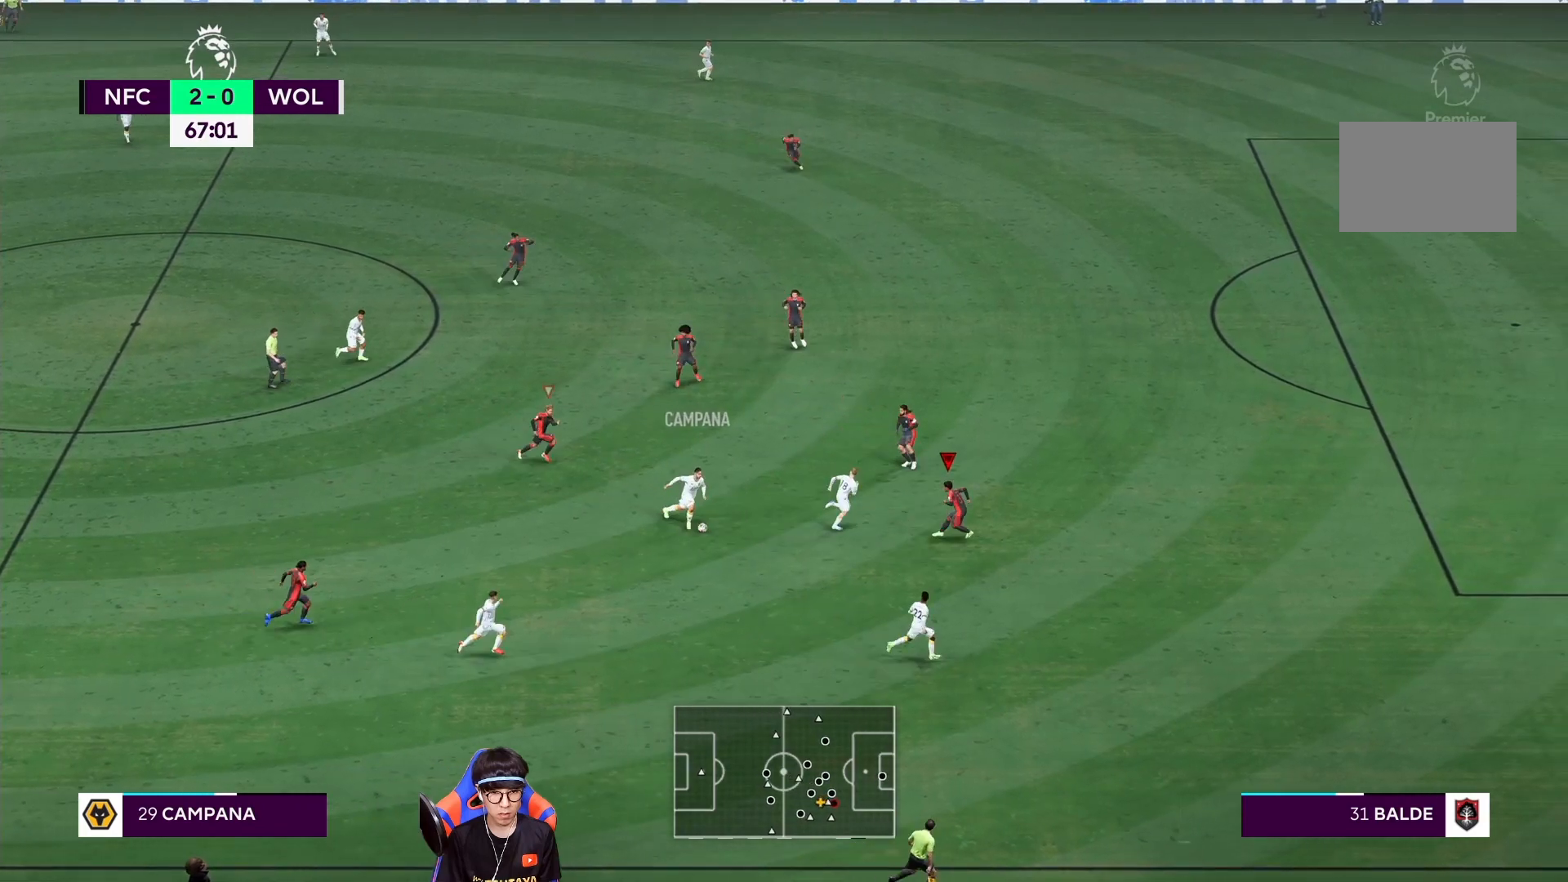
{"dt_ms": 500, "buttons": ["L2", "R1"], "left_stick": "down-right", "right_stick": "center", "events": []}
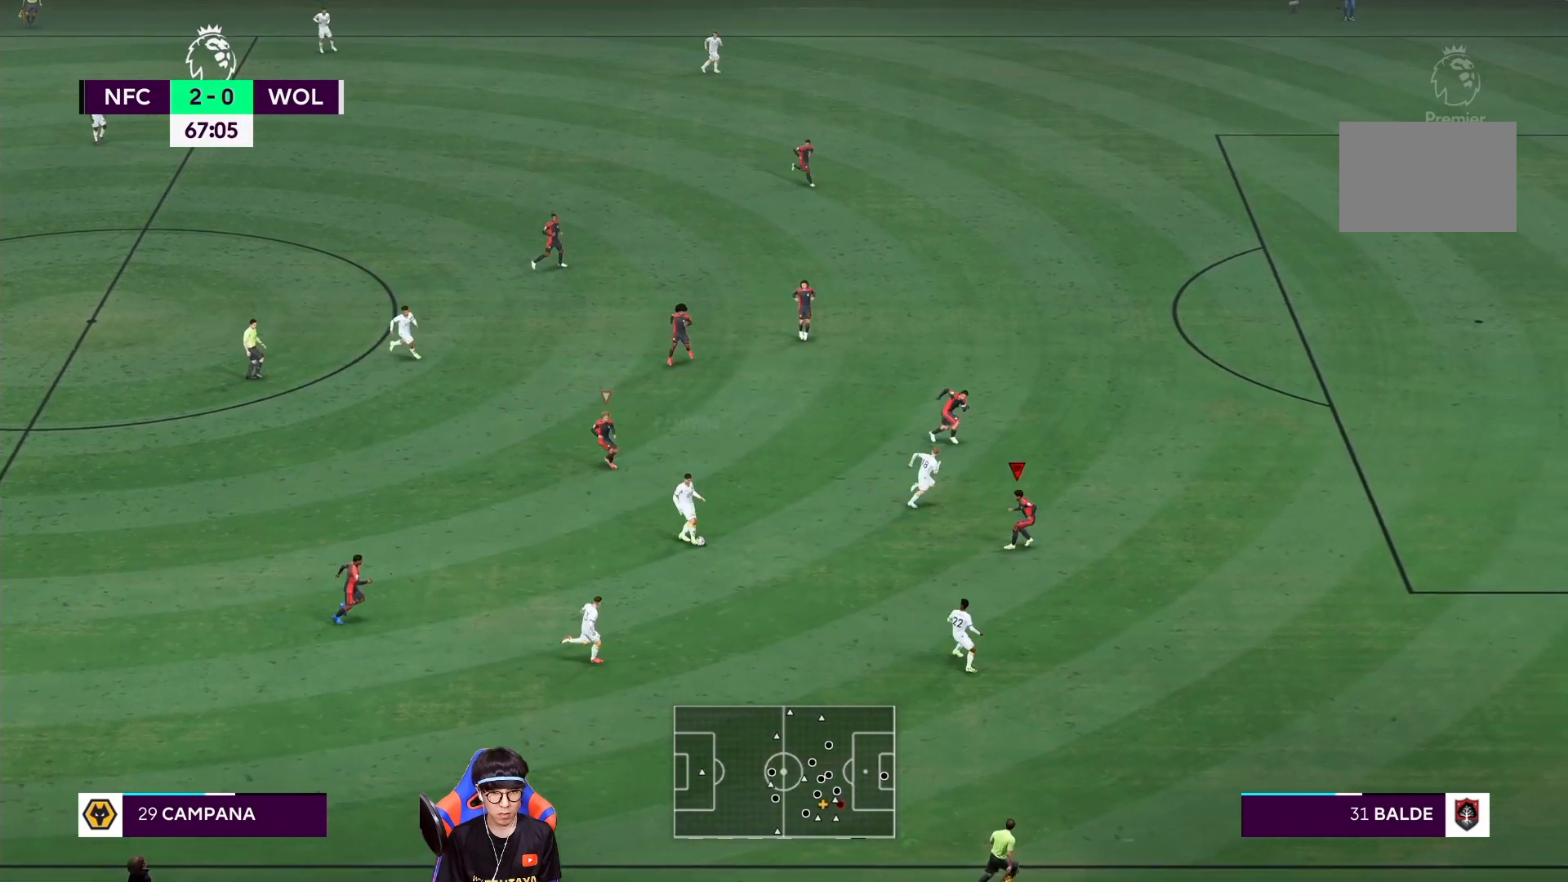
{"dt_ms": 500, "buttons": ["L2", "R1"], "left_stick": "right", "right_stick": "center", "events": [[17, "left_stick", "right"]]}
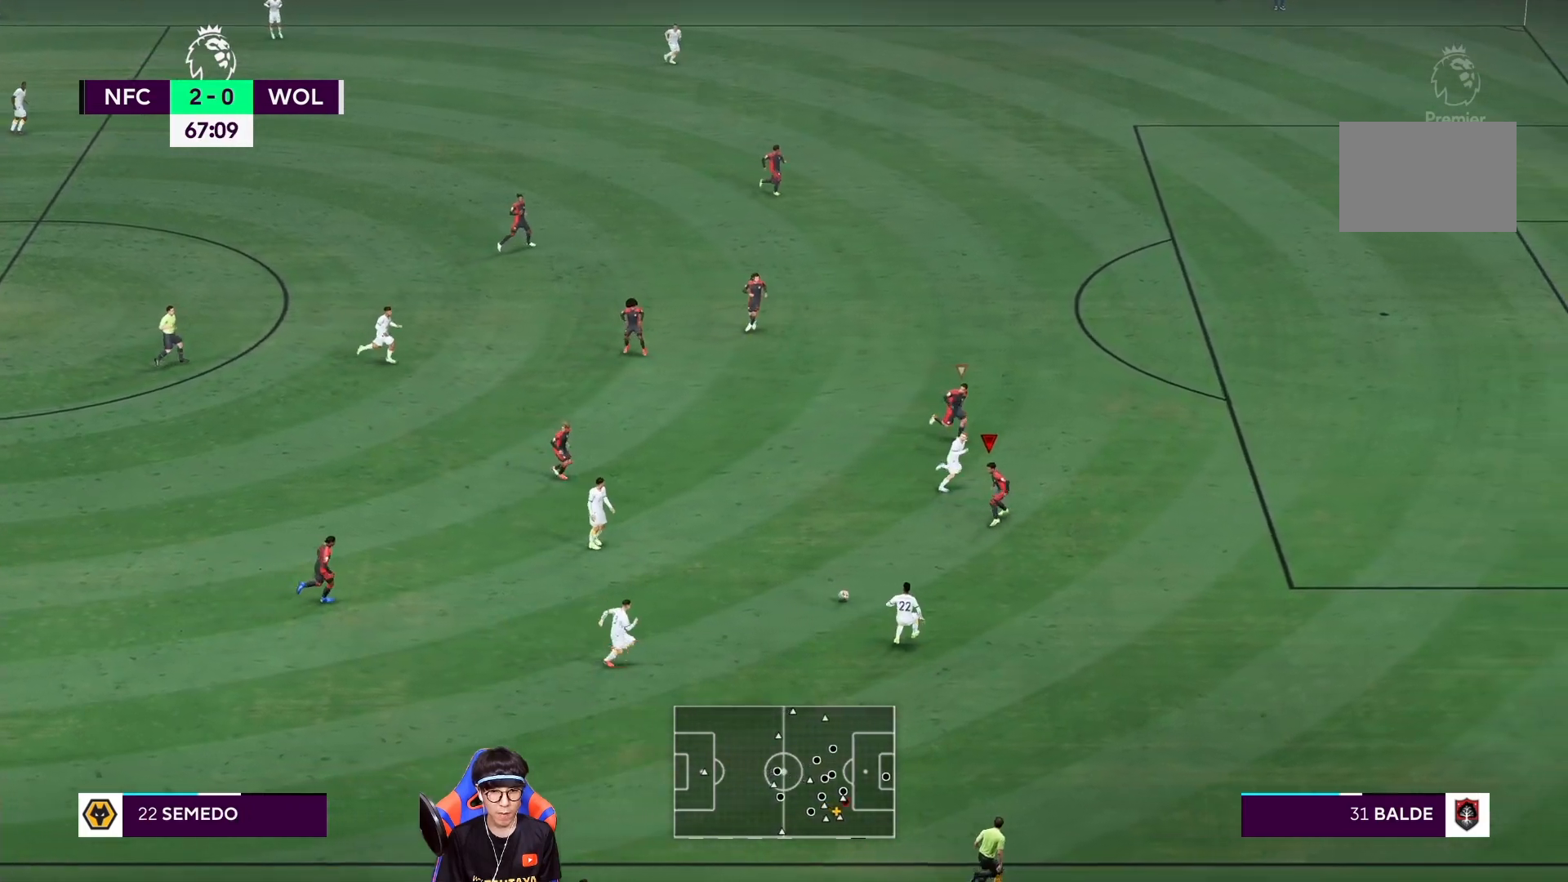
{"dt_ms": 500, "buttons": ["R1"], "left_stick": "right", "right_stick": "center", "events": [[150, "left_stick", "down-right"], [167, "L2", "up"], [483, "left_stick", "right"]]}
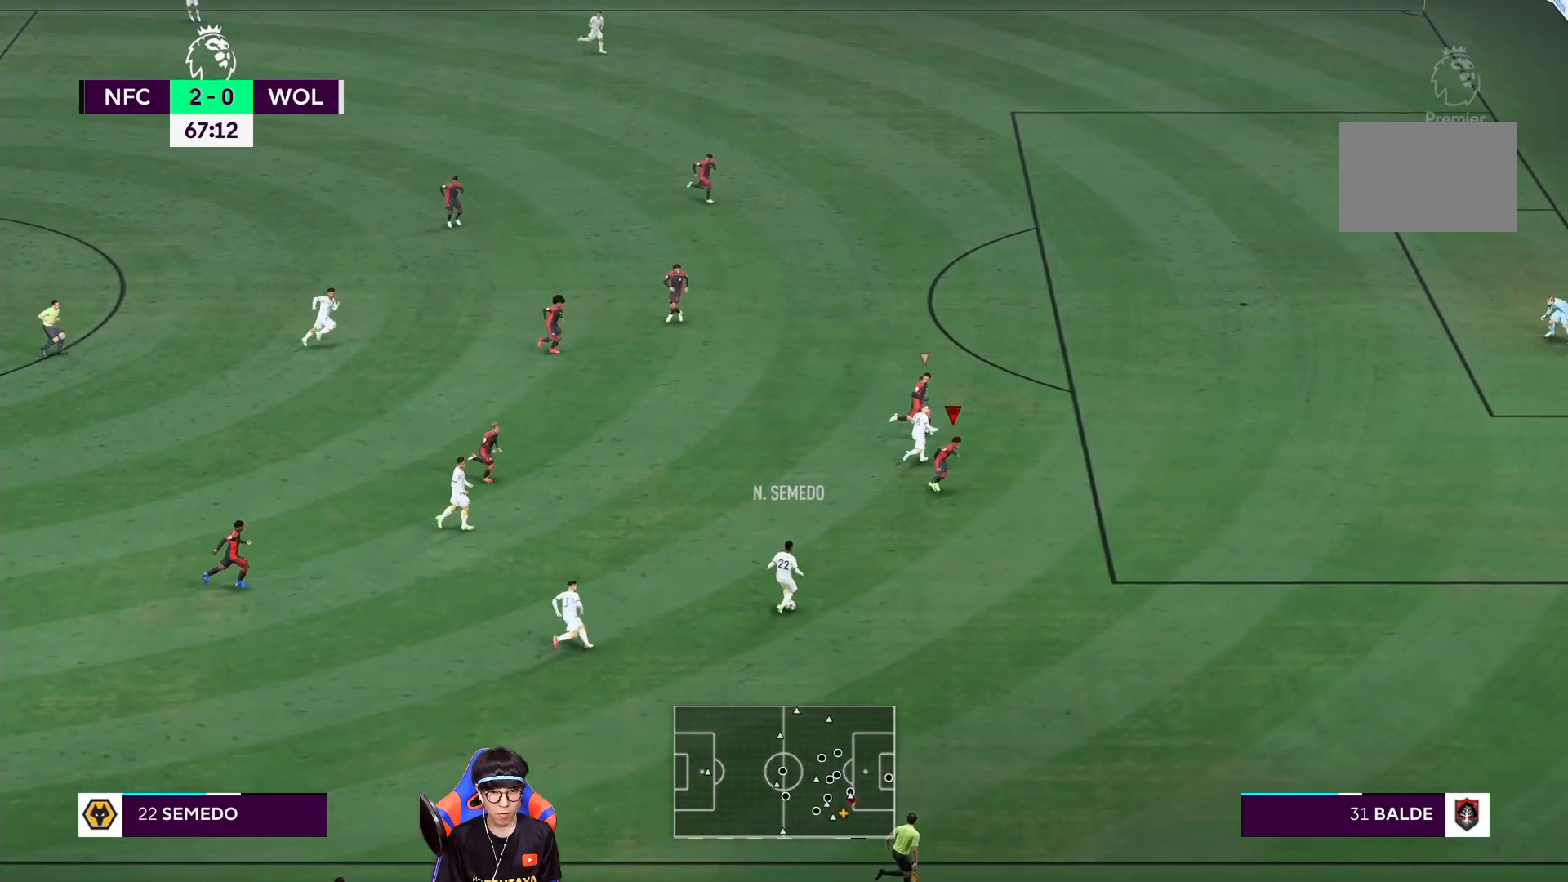
{"dt_ms": 500, "buttons": ["L2"], "left_stick": "right", "right_stick": "center", "events": [[150, "R1", "up"], [183, "L2", "down"]]}
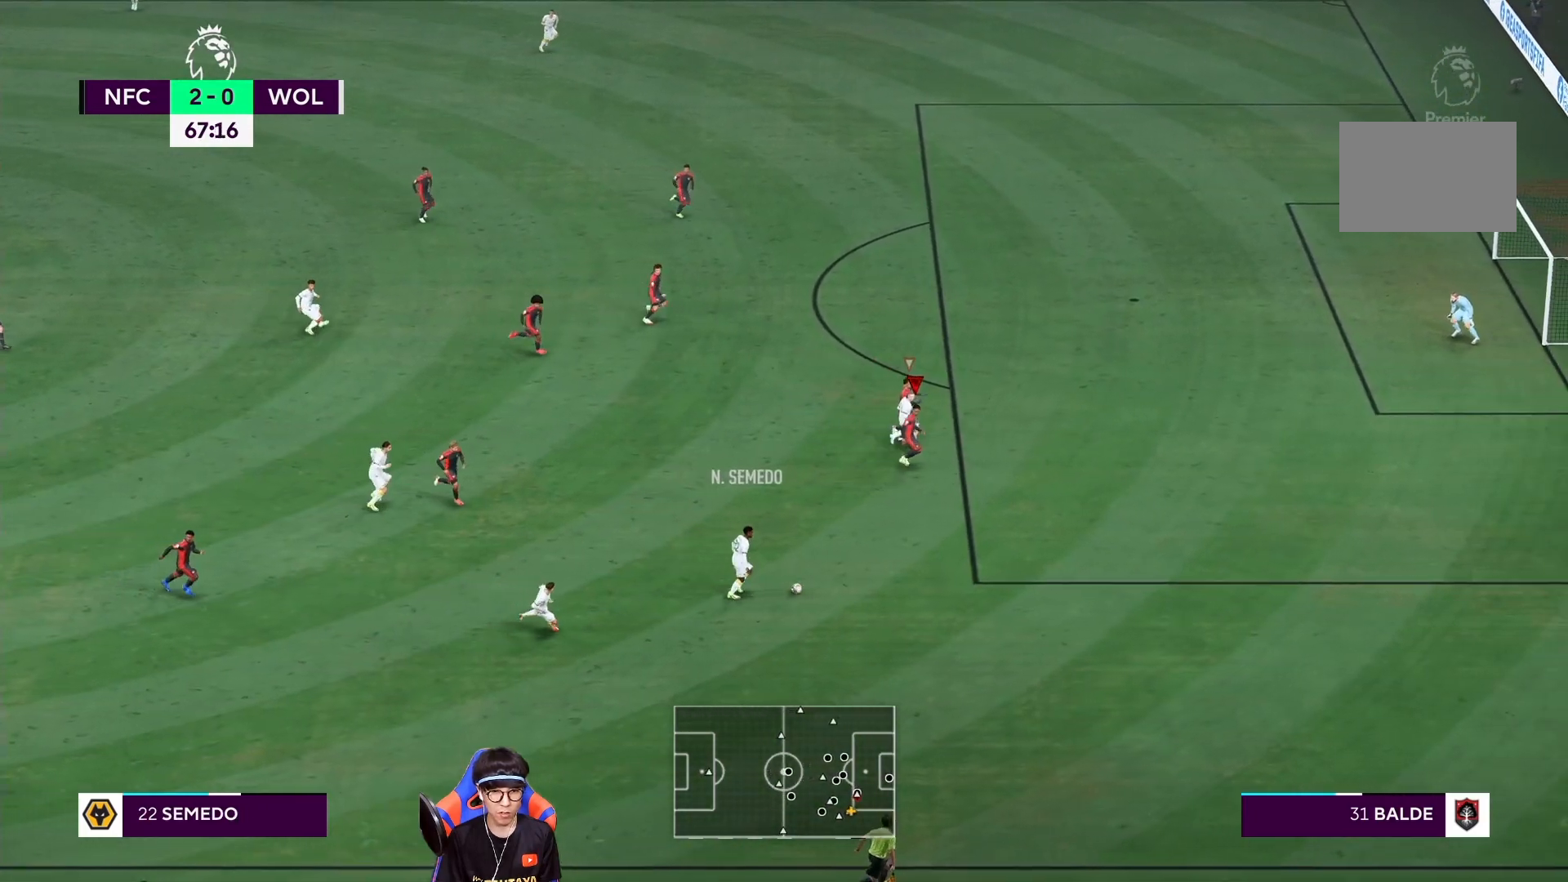
{"dt_ms": 500, "buttons": ["L2", "R1"], "left_stick": "down-right", "right_stick": "center", "events": [[233, "left_stick", "down-right"], [283, "R1", "down"]]}
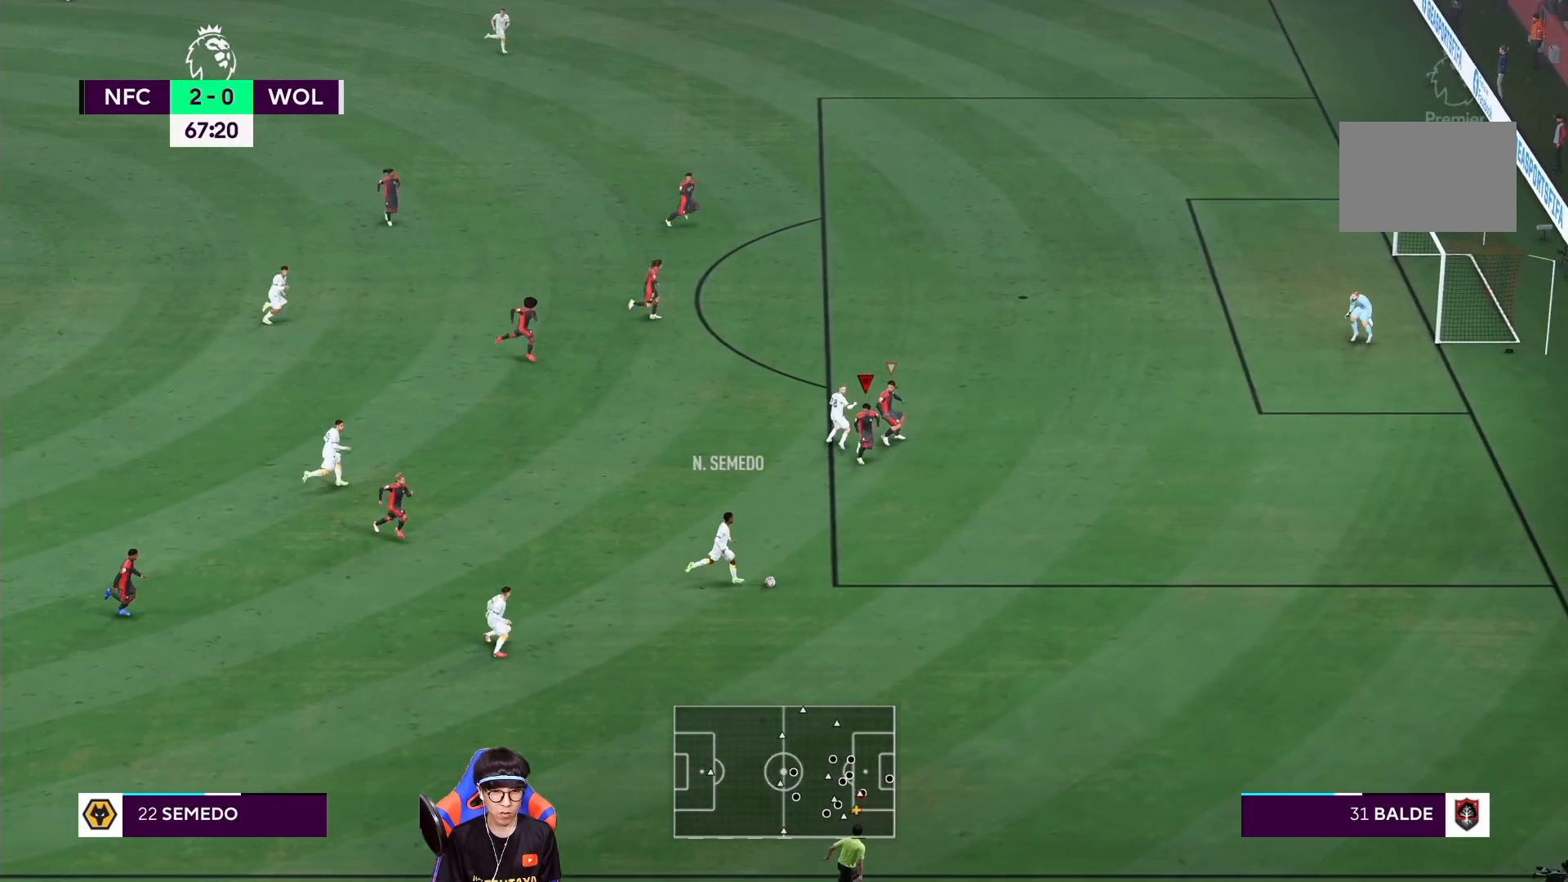
{"dt_ms": 1000, "buttons": ["L2", "R1"], "left_stick": "down-right", "right_stick": "center"}
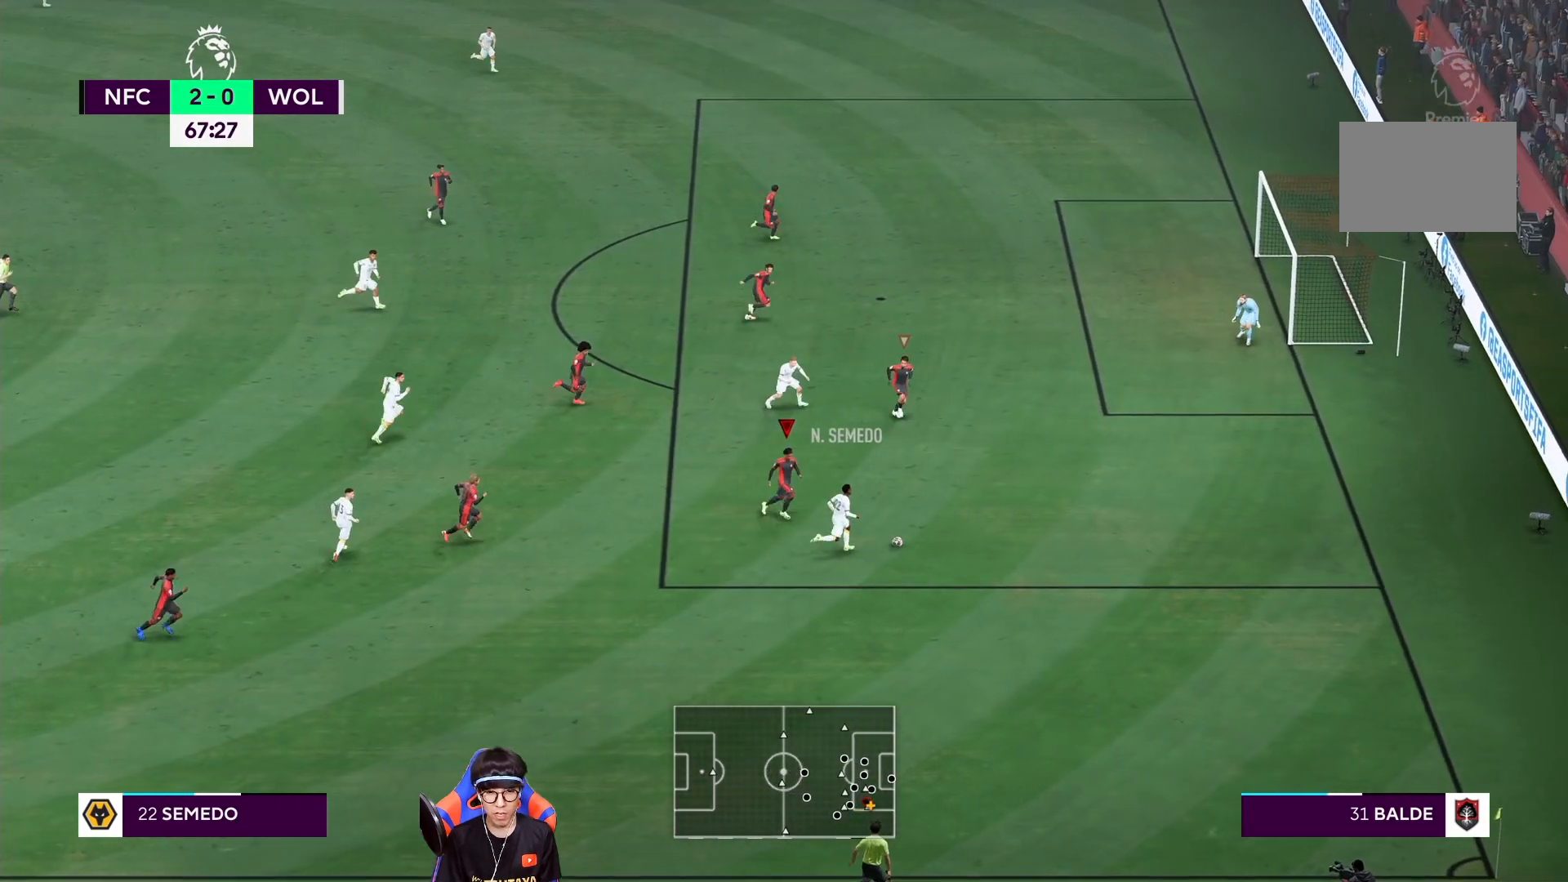
{"dt_ms": 500, "buttons": ["R1"], "left_stick": "down-right", "right_stick": "center", "events": [[150, "L2", "up"]]}
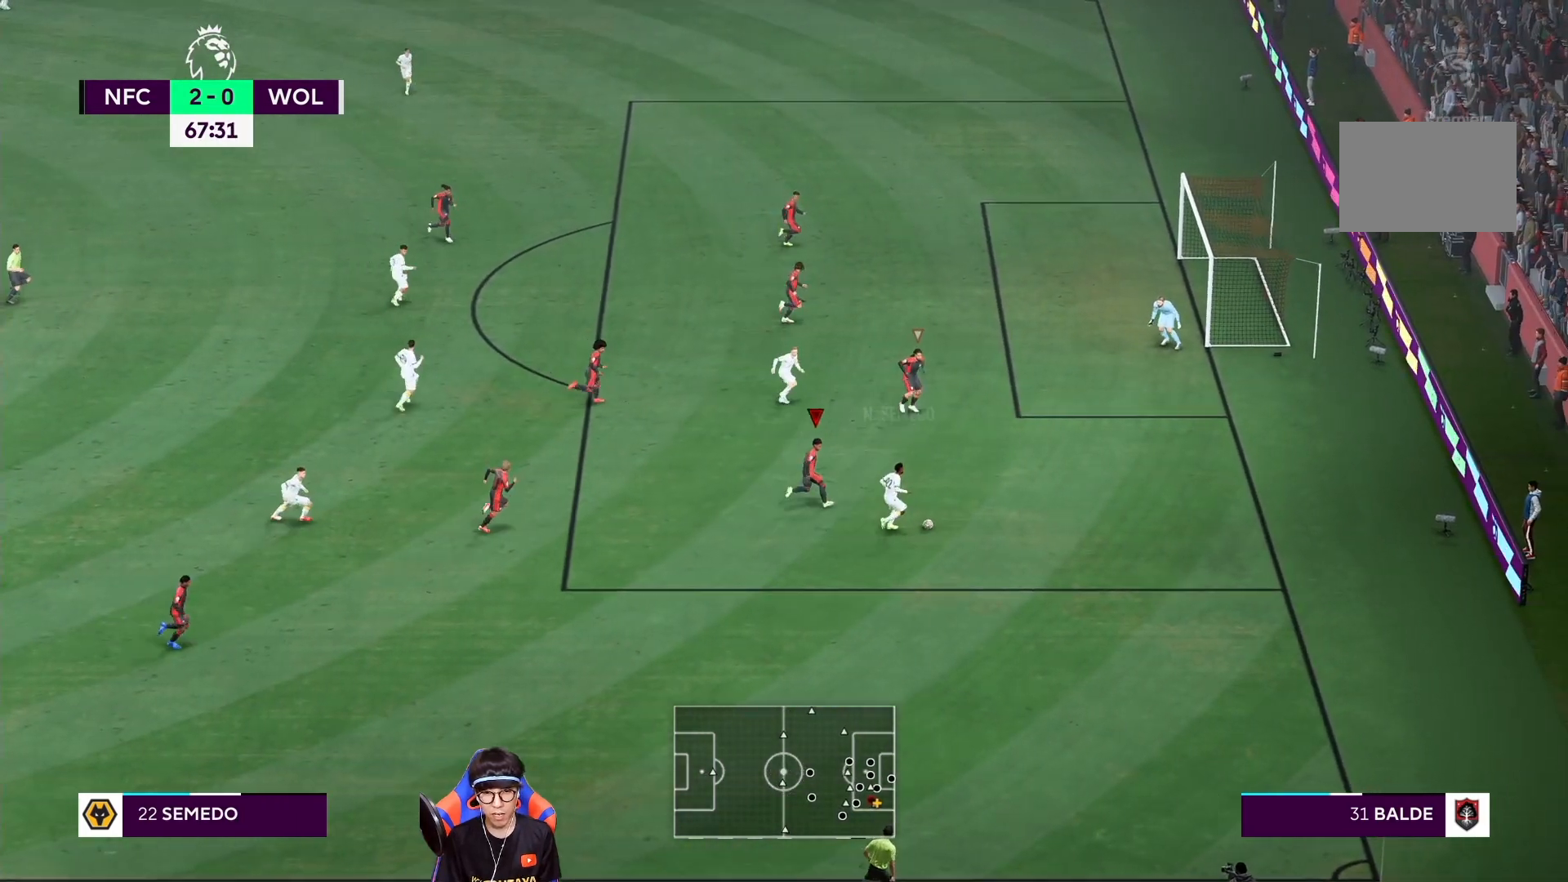
{"dt_ms": 500, "buttons": ["R1"], "left_stick": "right", "right_stick": "center", "events": [[133, "left_stick", "right"]]}
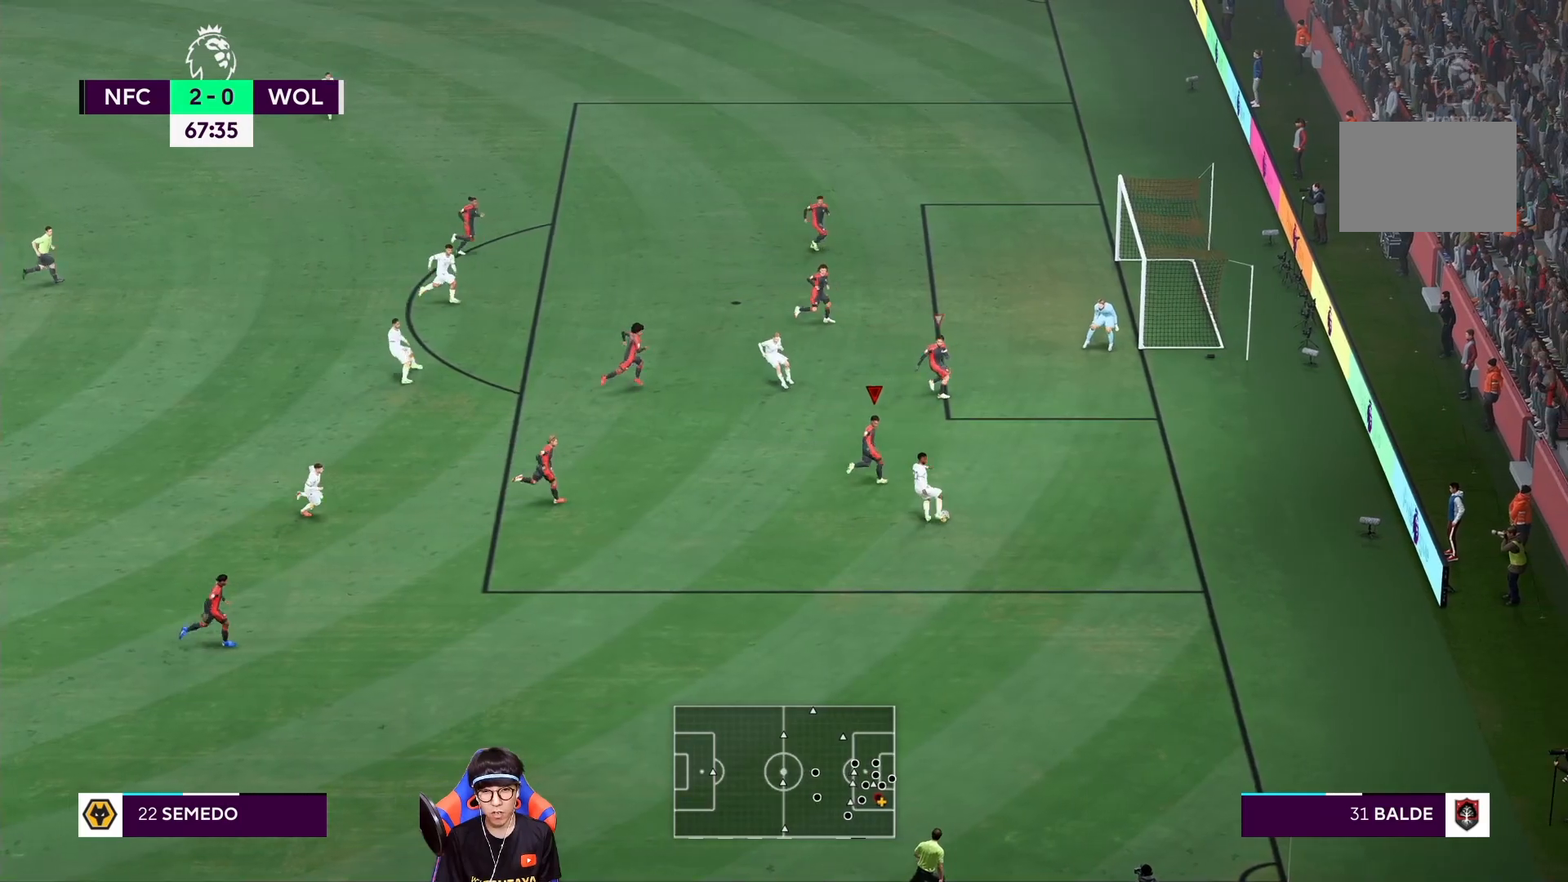
{"dt_ms": 500, "buttons": ["L2"], "left_stick": "down-left", "right_stick": "center", "events": [[50, "R1", "up"], [83, "L2", "down"], [217, "left_stick", "left"], [317, "left_stick", "down-left"]]}